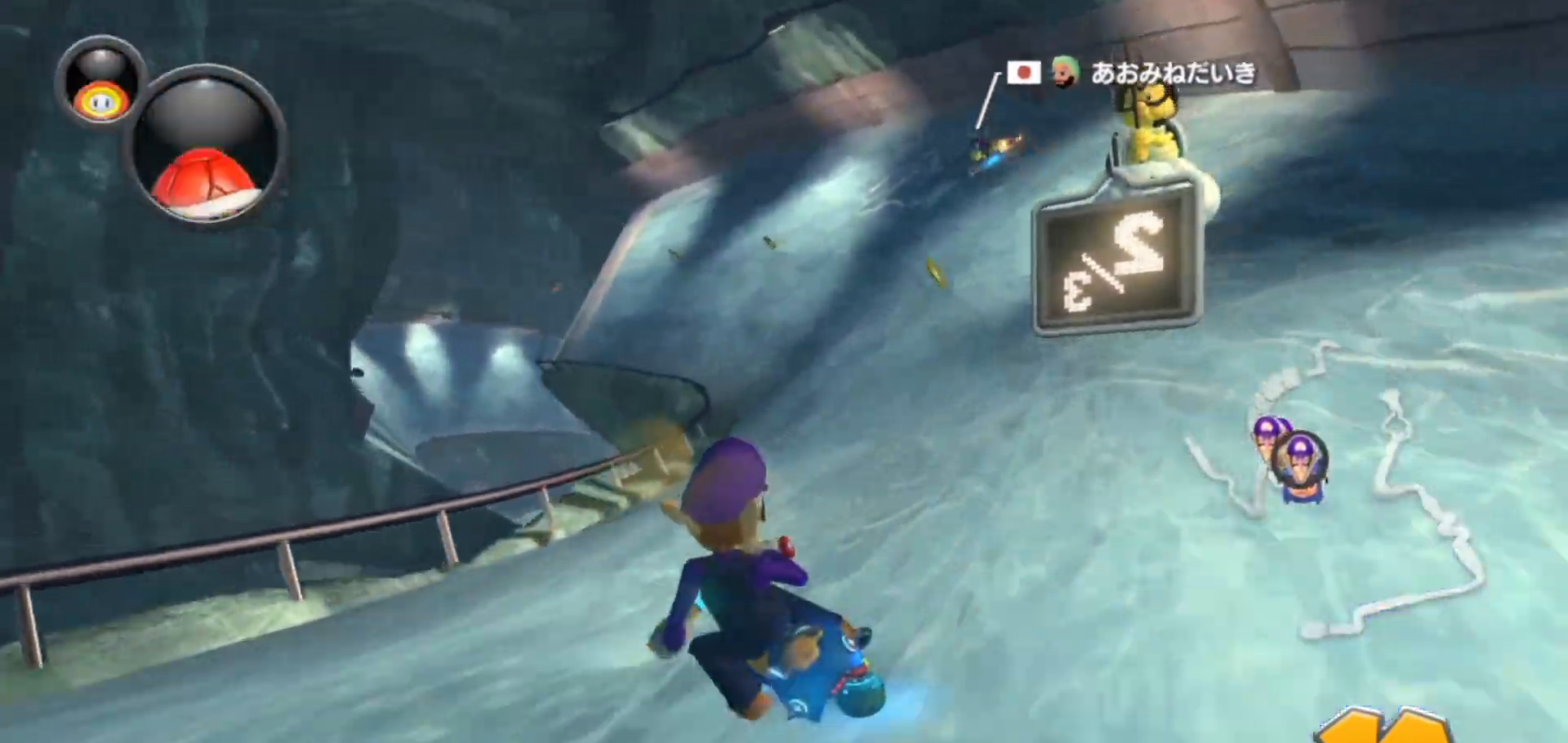
Gameplay with a controller (Nintendo layout); each line is a JSON object with the inputs held at the frame after it (dt_ms = milliseconds from this image to that frame). "events" lists button and stick changes between this image and that frame as [ms after this image, input, new state], when the widget could be followed in between. Not read: DPAD_DOWN DPAD_LEFT DPAD_RIGHT L2 L3 R1 R2 R3.
{"dt_ms": 500, "buttons": ["A"], "left_stick": "right", "right_stick": "center", "events": [[167, "left_stick", "center"], [267, "left_stick", "right"], [283, "L1", "down"], [417, "L1", "up"]]}
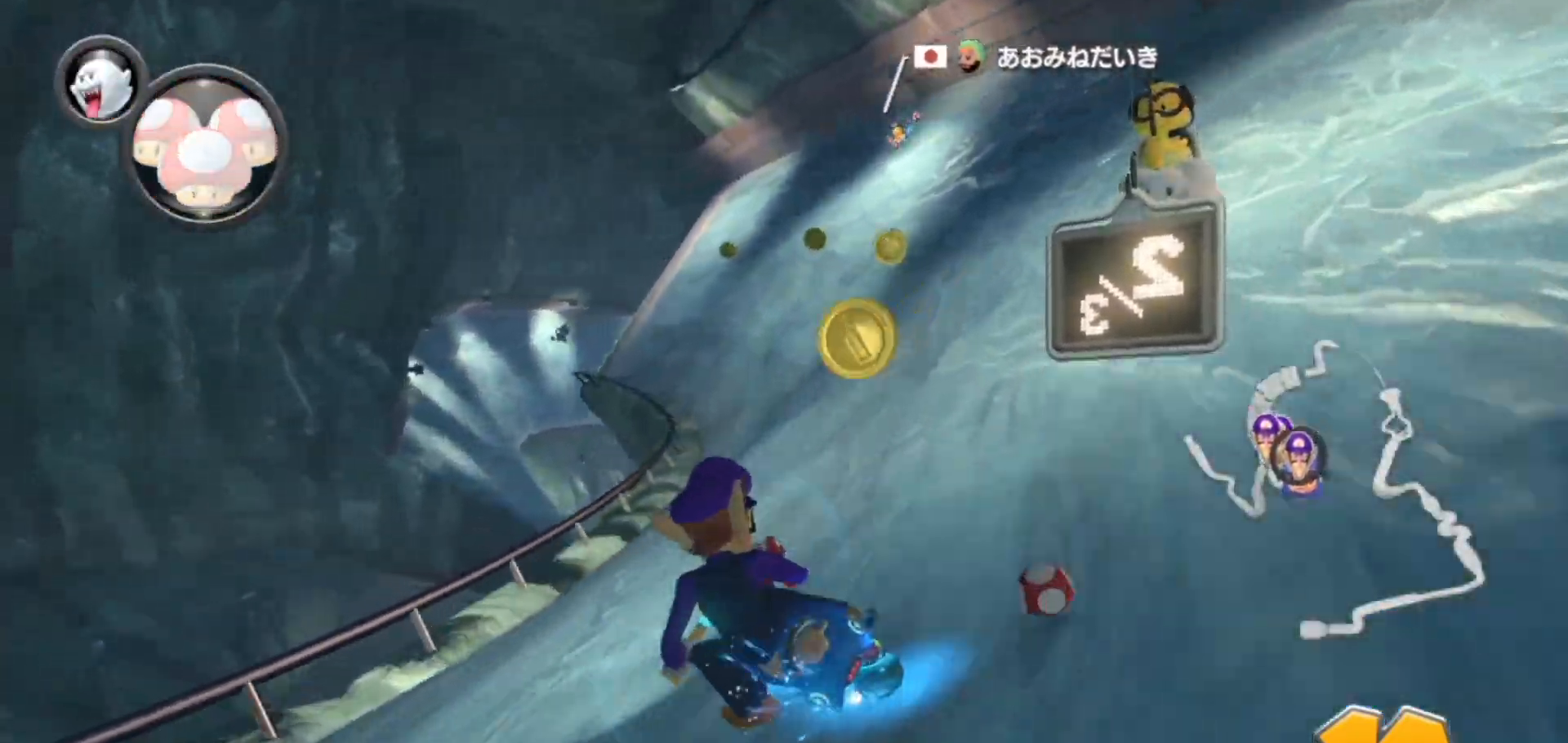
{"dt_ms": 500, "buttons": ["A"], "left_stick": "right", "right_stick": "center", "events": [[167, "left_stick", "center"], [217, "left_stick", "right"], [367, "left_stick", "center"], [417, "left_stick", "right"]]}
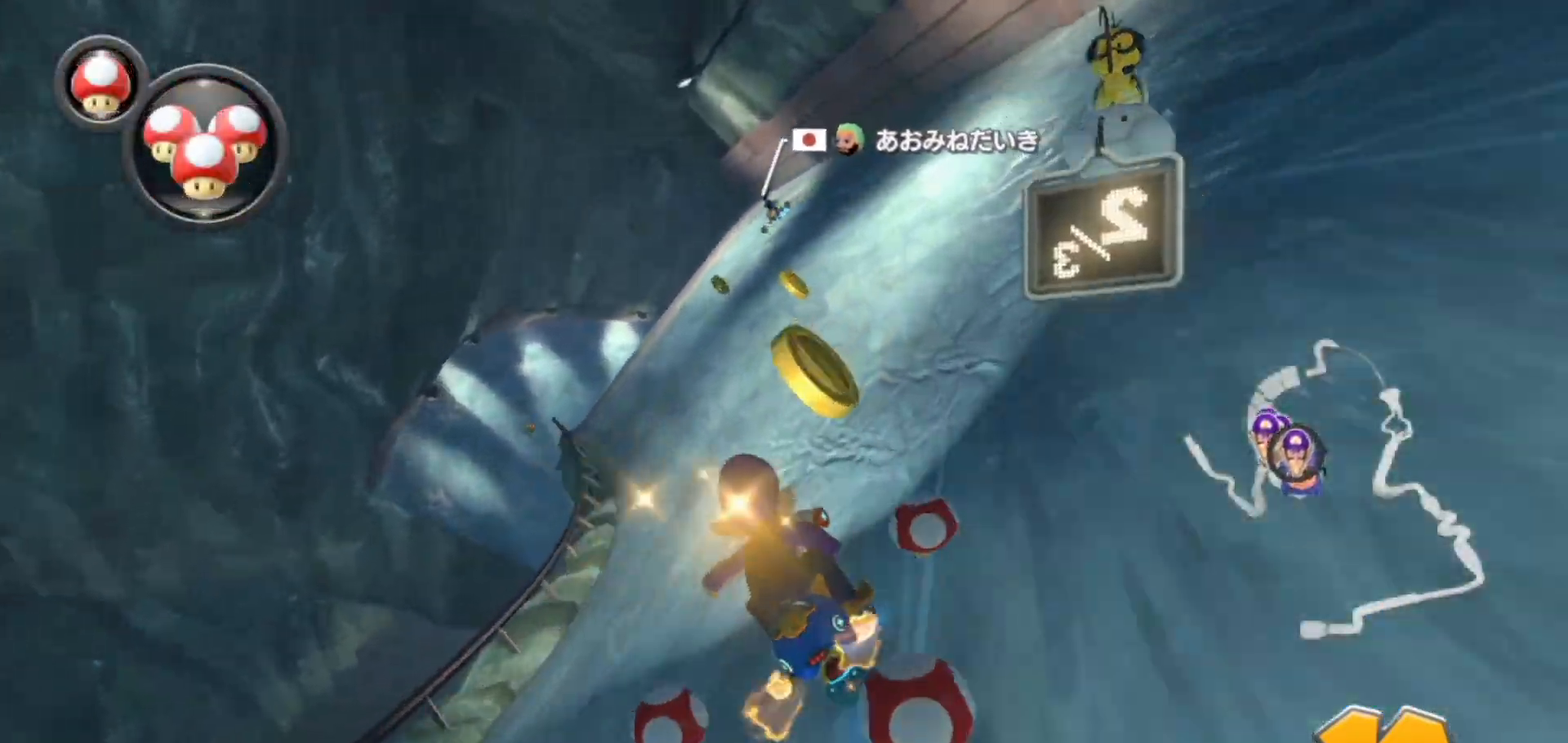
{"dt_ms": 500, "buttons": ["A"], "left_stick": "left", "right_stick": "center", "events": [[167, "left_stick", "left"]]}
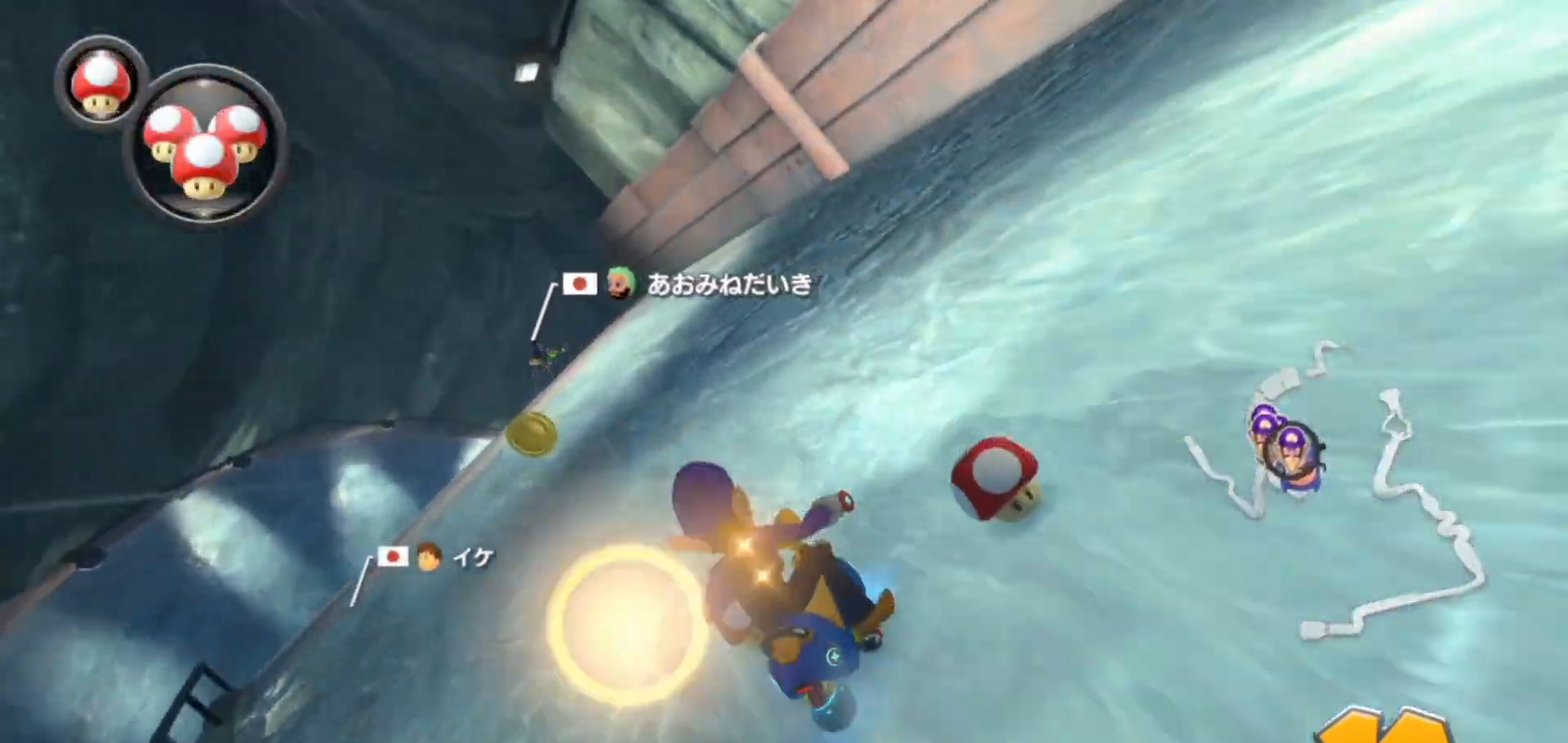
{"dt_ms": 500, "buttons": ["A"], "left_stick": "right", "right_stick": "center", "events": [[267, "left_stick", "right"]]}
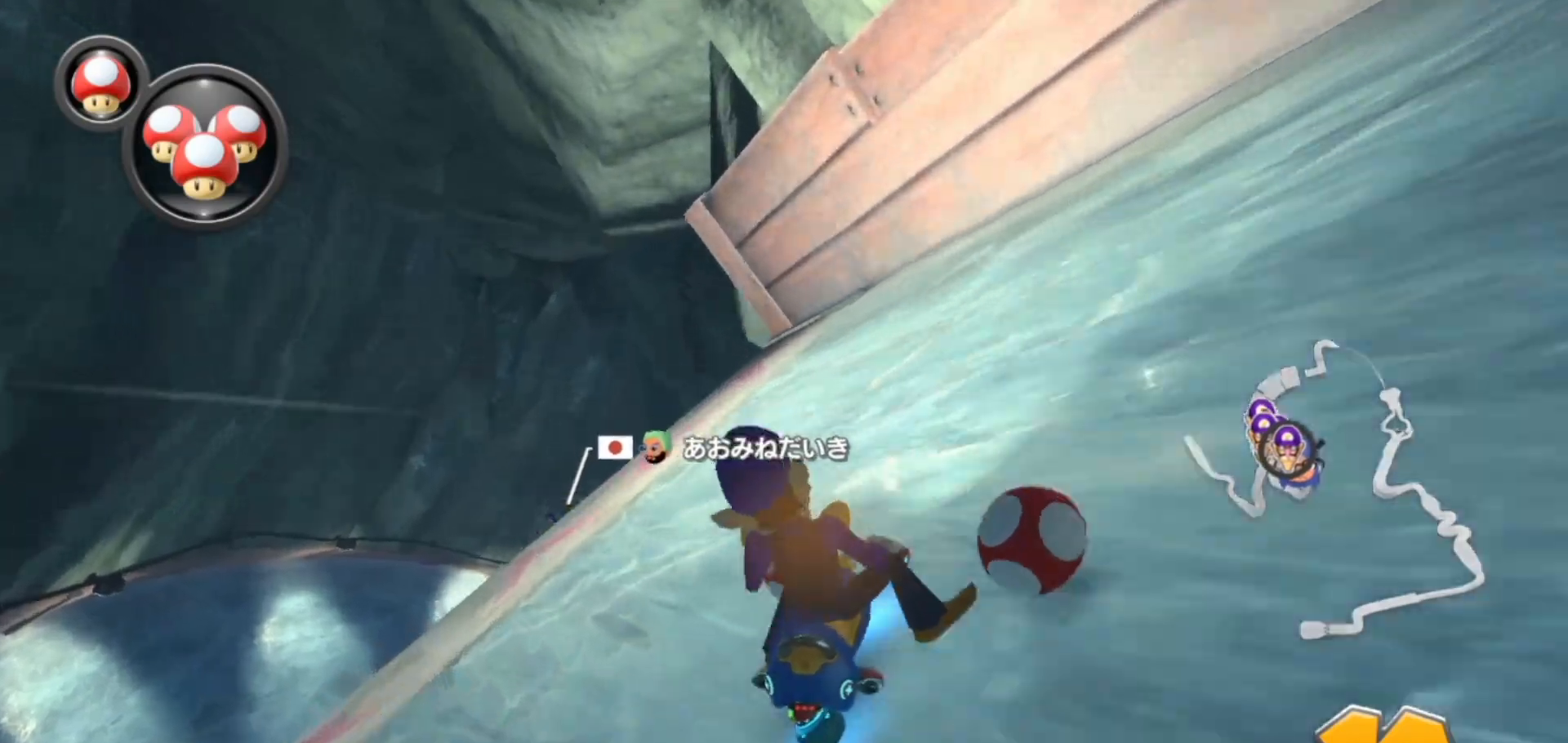
{"dt_ms": 500, "buttons": ["A"], "left_stick": "up-left", "right_stick": "center", "events": [[183, "left_stick", "left"], [367, "left_stick", "center"], [433, "left_stick", "up-left"]]}
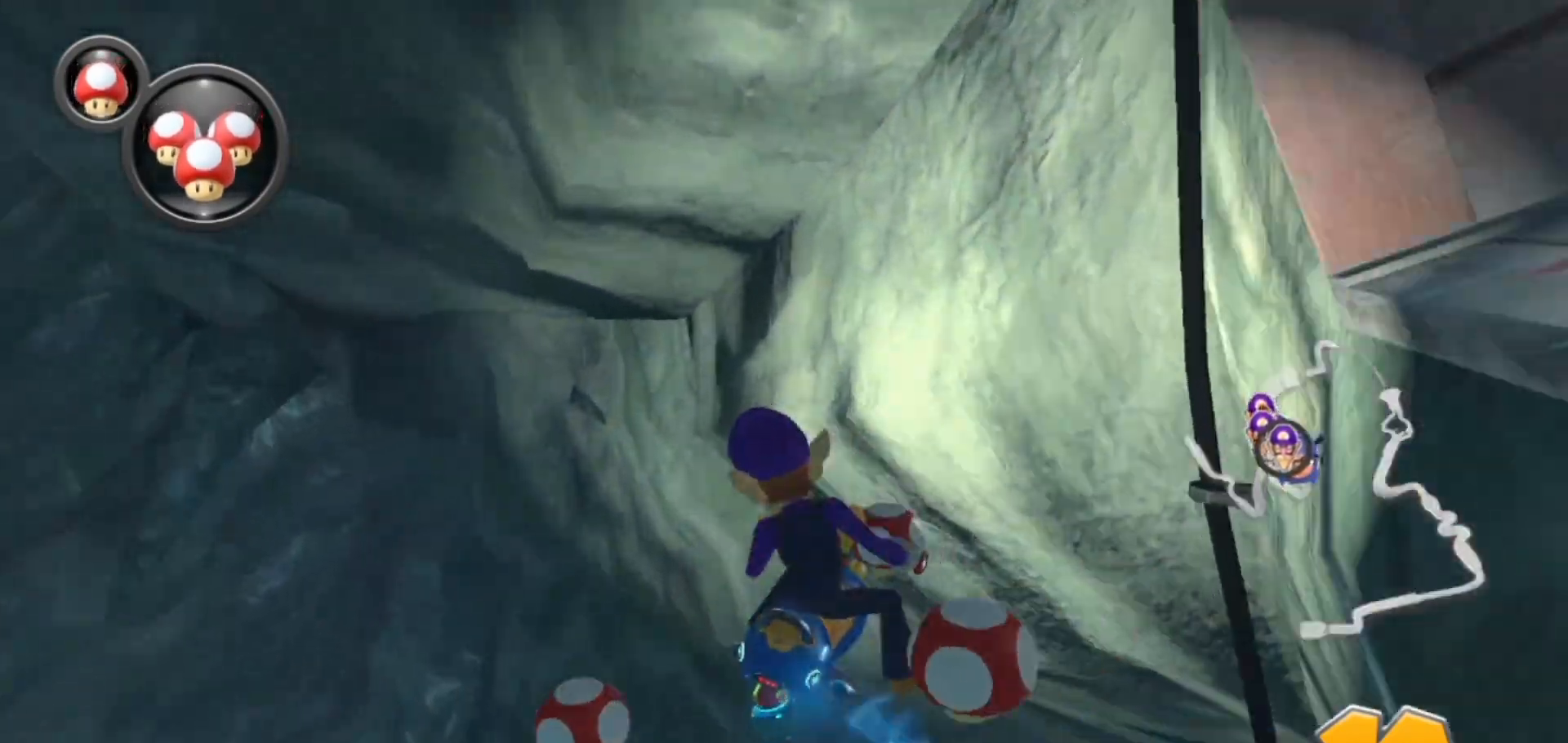
{"dt_ms": 500, "buttons": ["A"], "left_stick": "right", "right_stick": "center", "events": [[33, "left_stick", "right"]]}
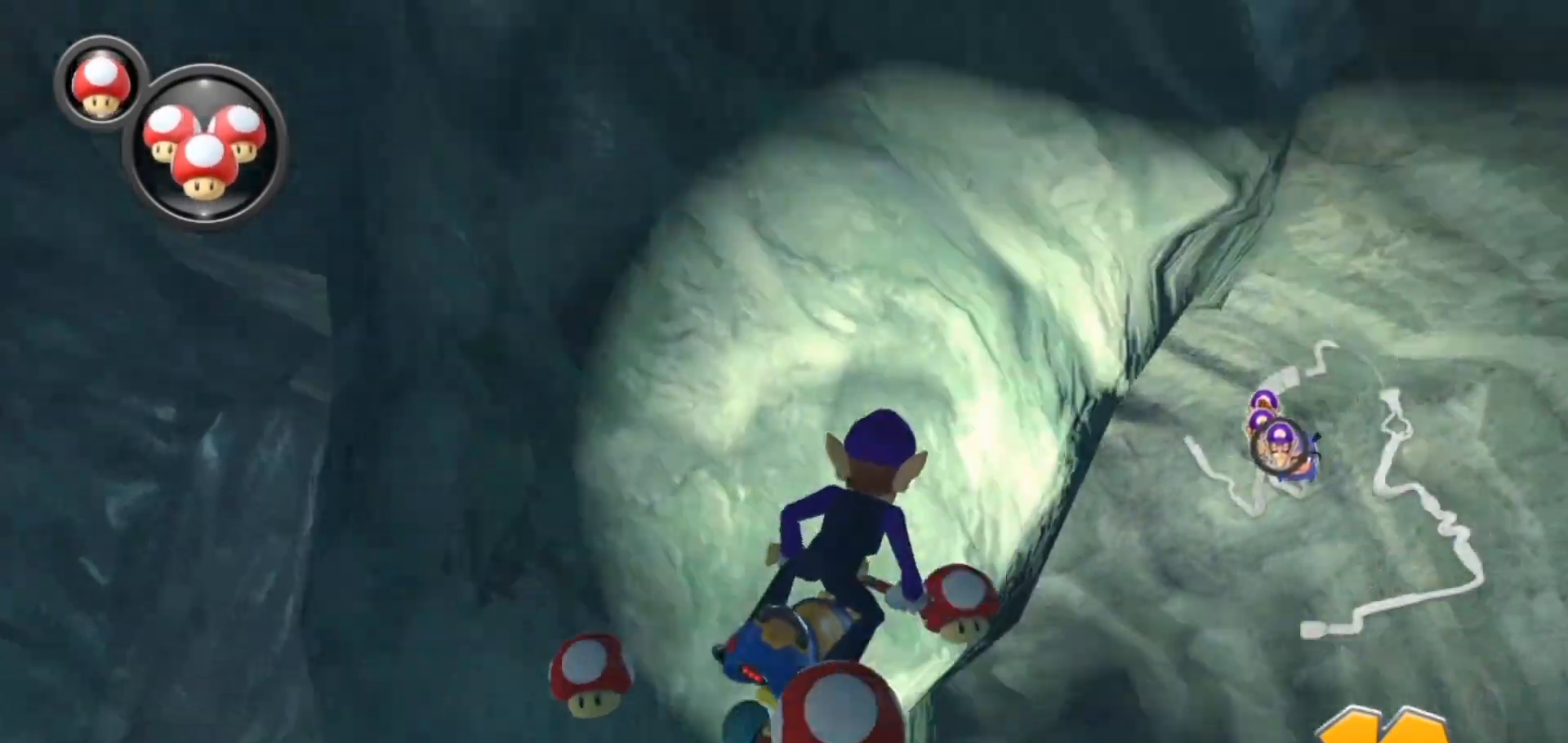
{"dt_ms": 500, "buttons": ["A"], "left_stick": "right", "right_stick": "center", "events": []}
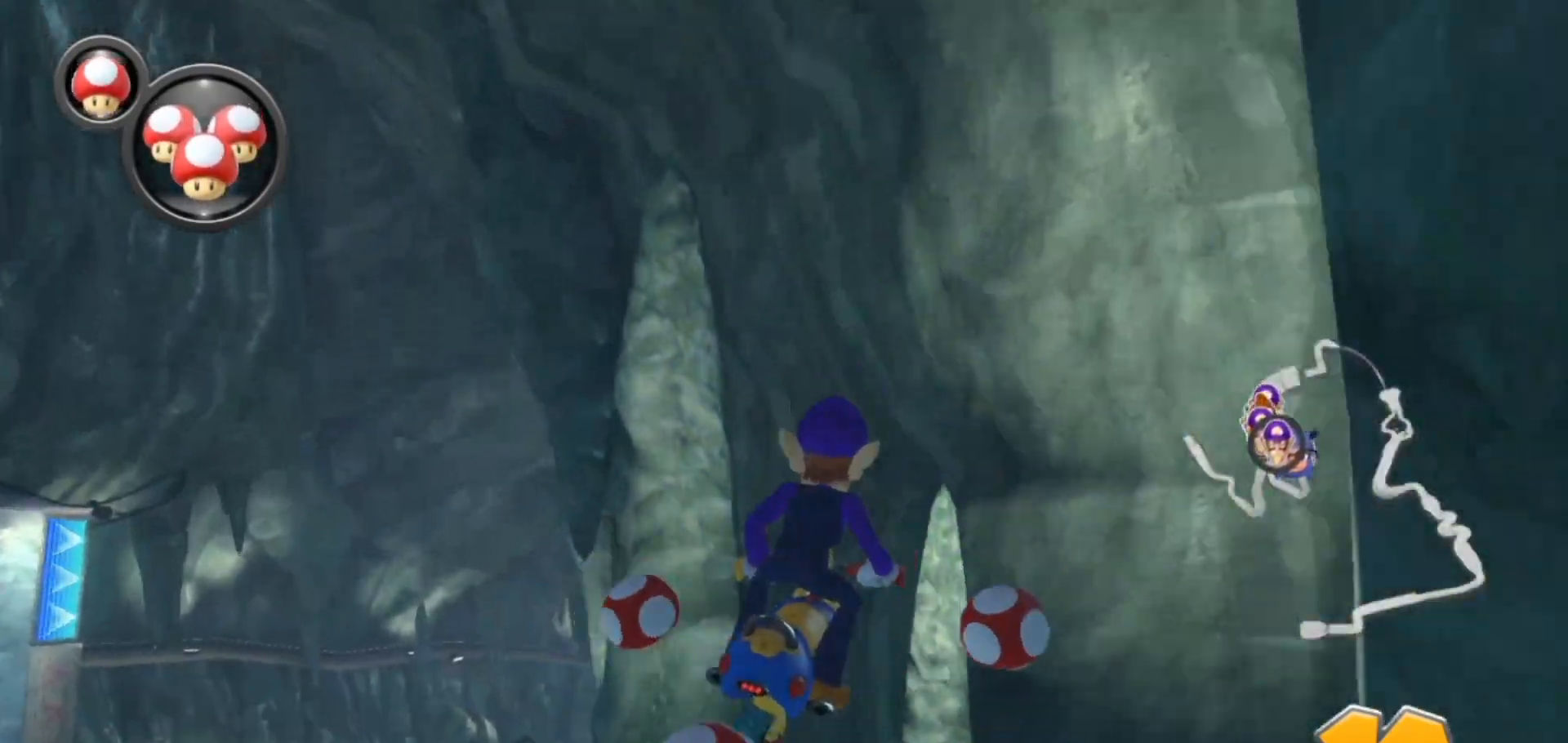
{"dt_ms": 500, "buttons": ["A"], "left_stick": "right", "right_stick": "center", "events": []}
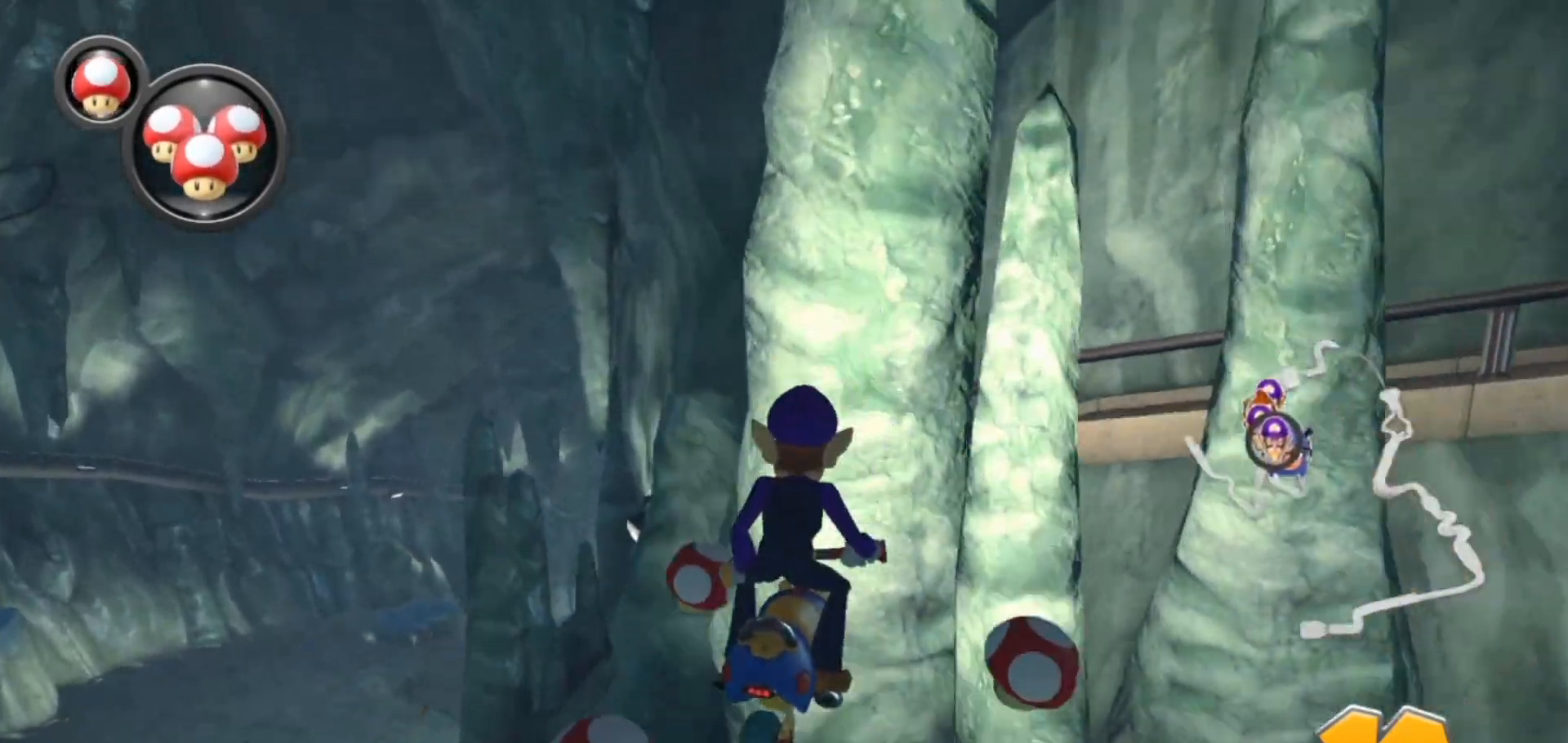
{"dt_ms": 500, "buttons": ["A"], "left_stick": "left", "right_stick": "center", "events": [[233, "left_stick", "left"]]}
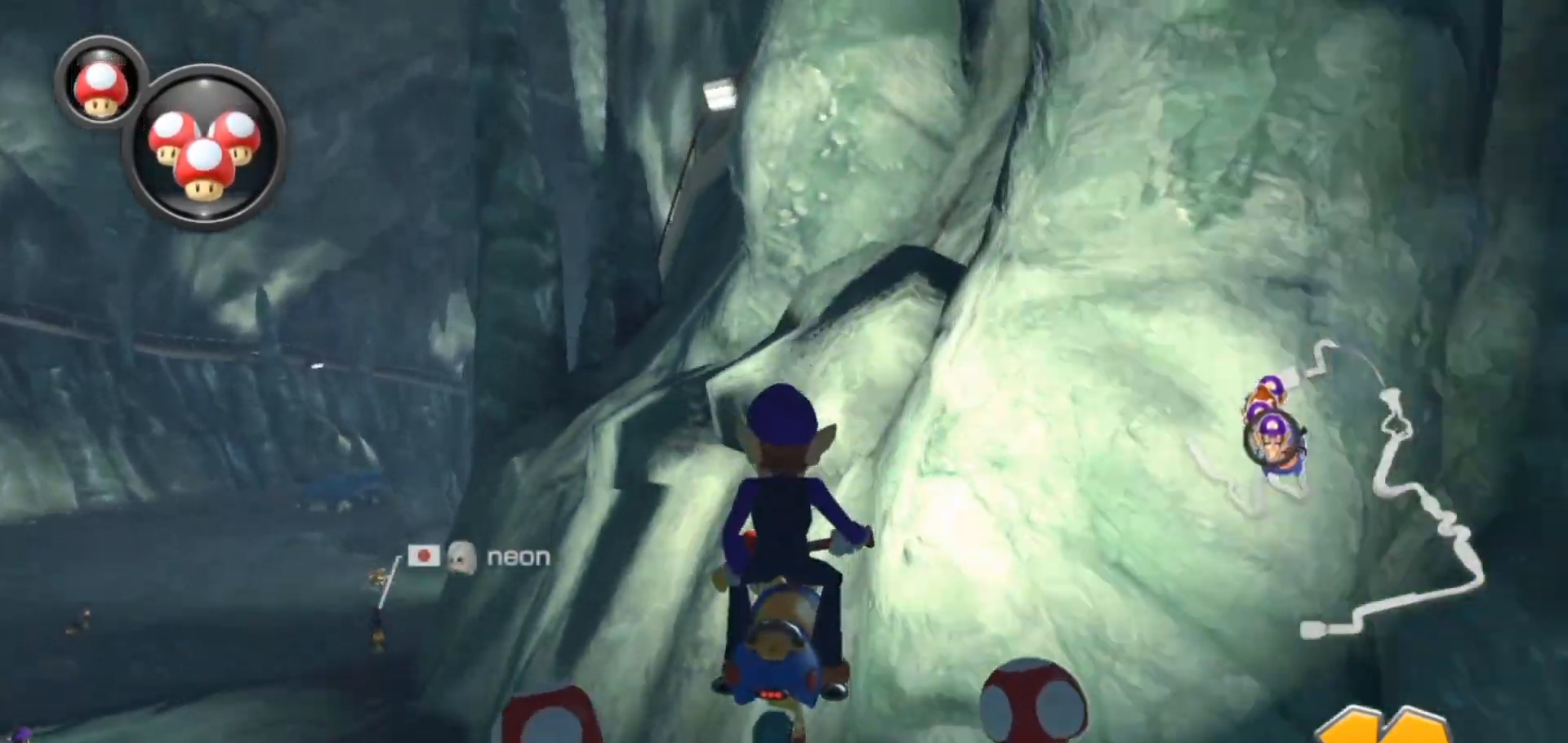
{"dt_ms": 500, "buttons": ["A"], "left_stick": "left", "right_stick": "center", "events": []}
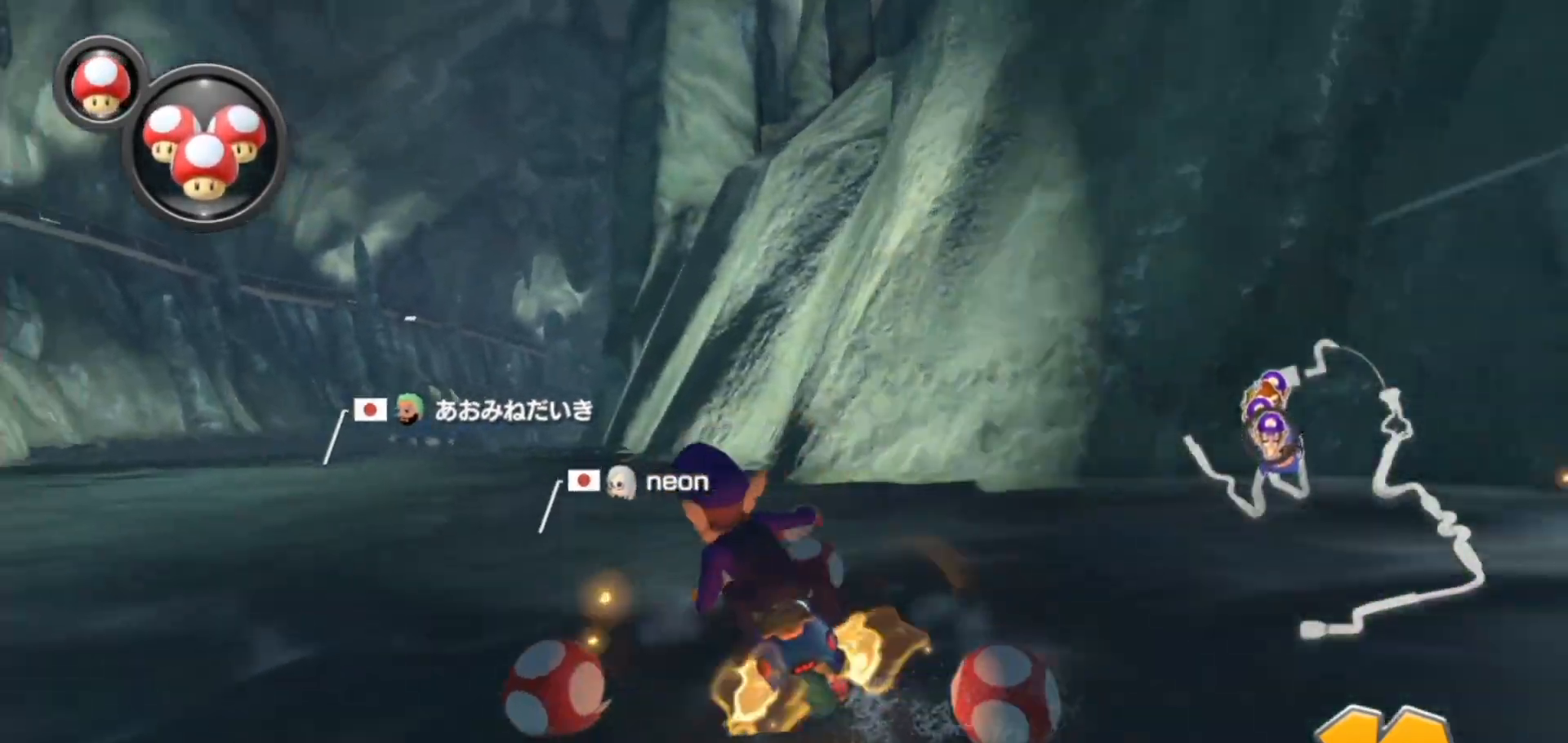
{"dt_ms": 500, "buttons": ["A"], "left_stick": "right", "right_stick": "center", "events": [[183, "left_stick", "right"]]}
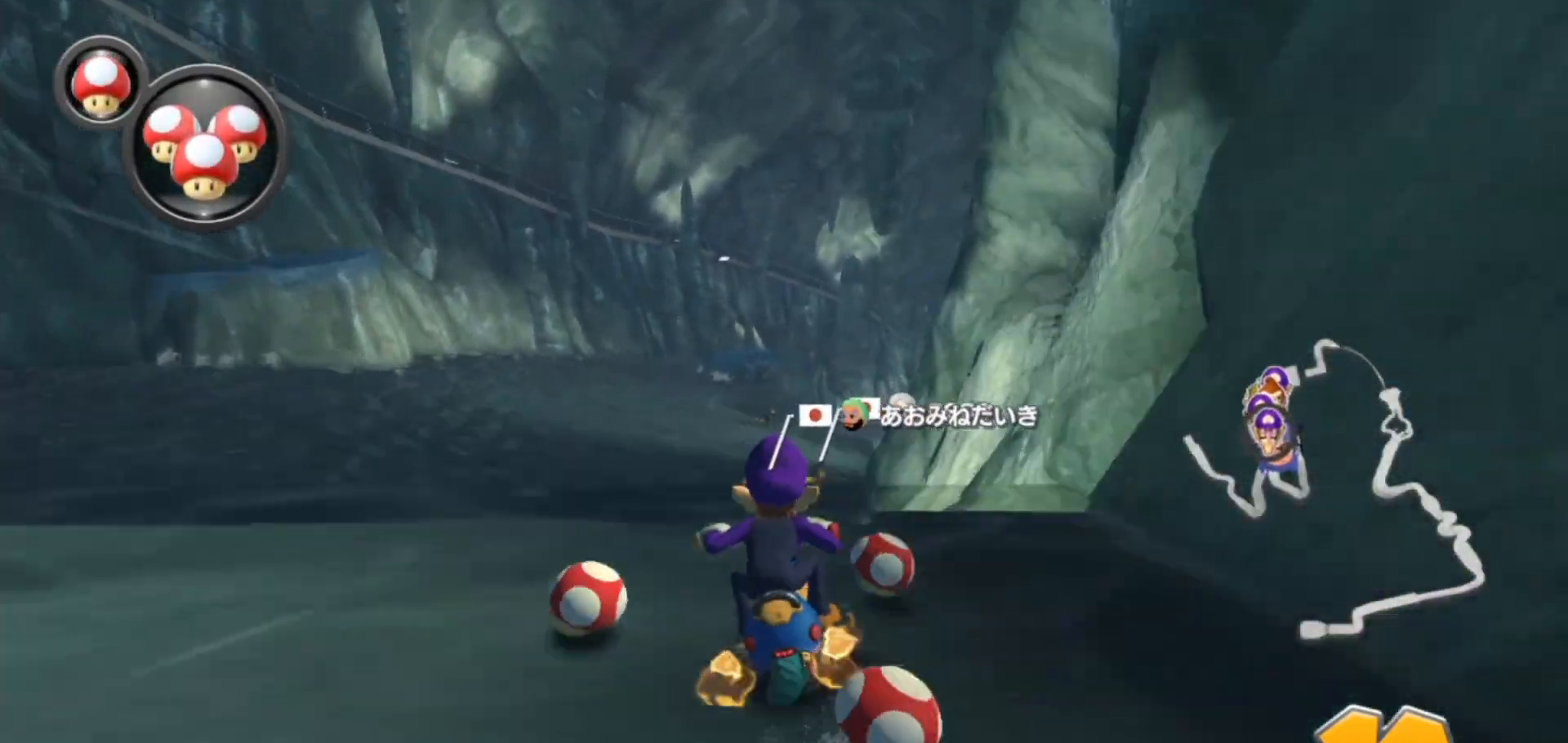
{"dt_ms": 500, "buttons": ["A"], "left_stick": "right", "right_stick": "center", "events": []}
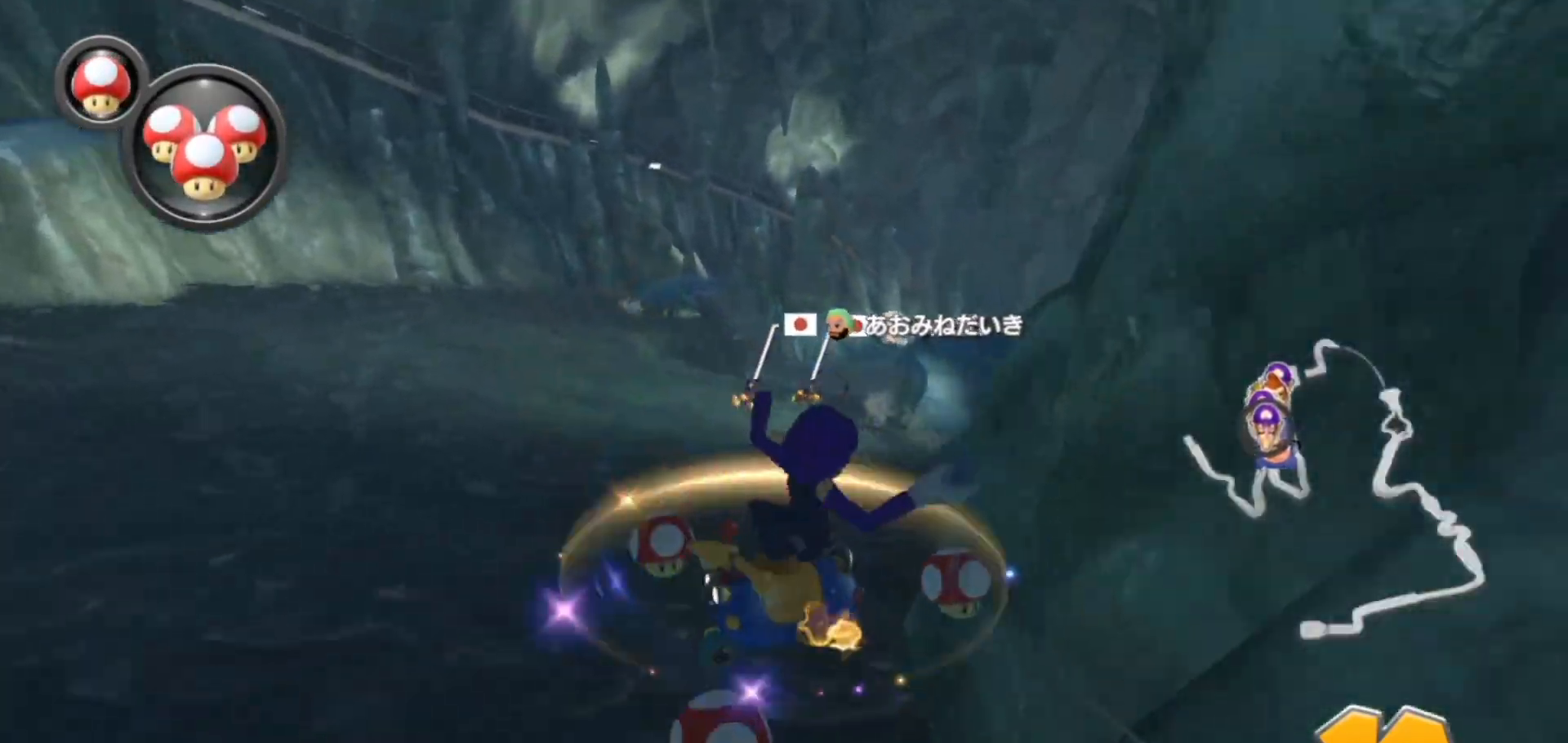
{"dt_ms": 500, "buttons": ["A"], "left_stick": "right", "right_stick": "center", "events": [[117, "left_stick", "center"], [250, "left_stick", "right"]]}
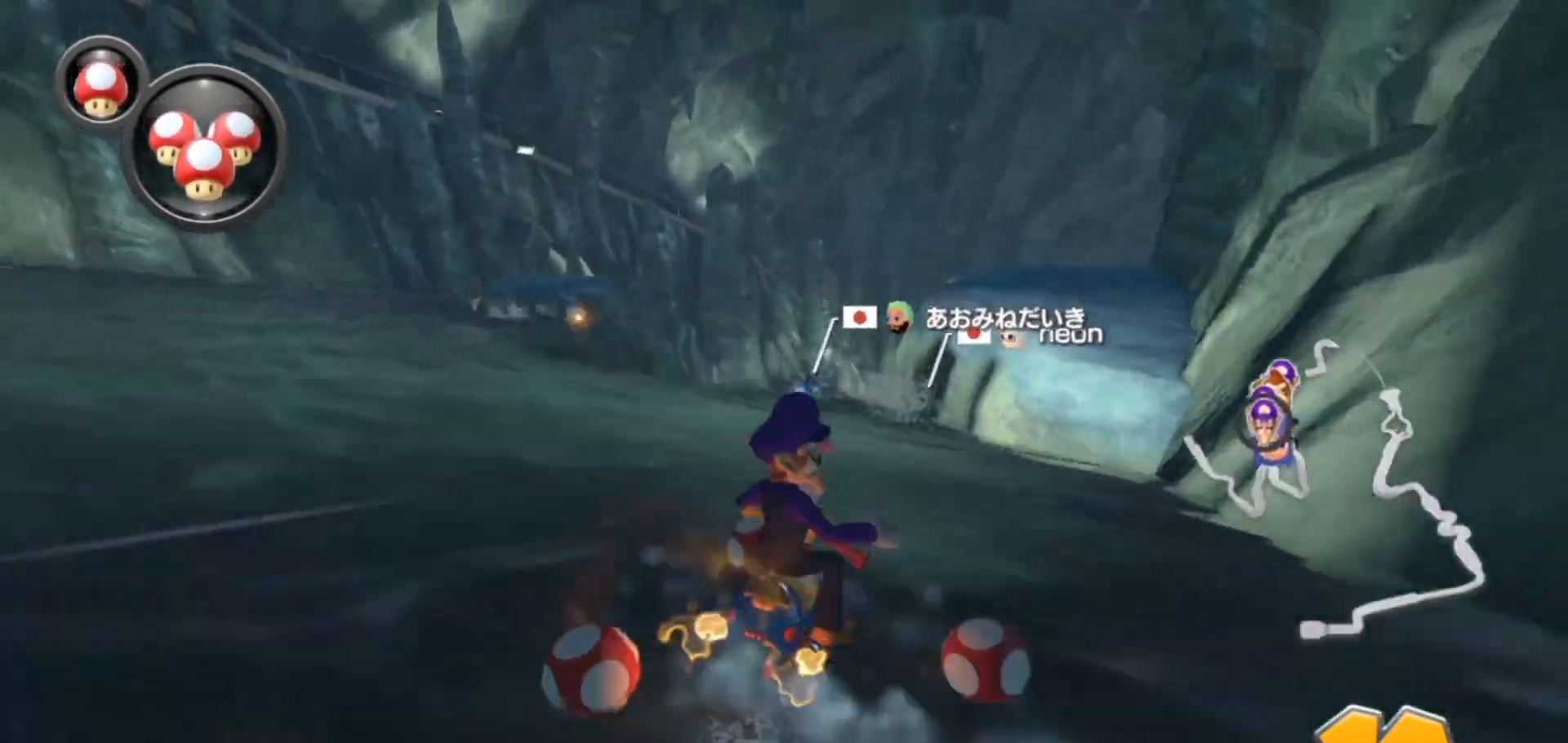
{"dt_ms": 500, "buttons": ["A"], "left_stick": "right", "right_stick": "center", "events": []}
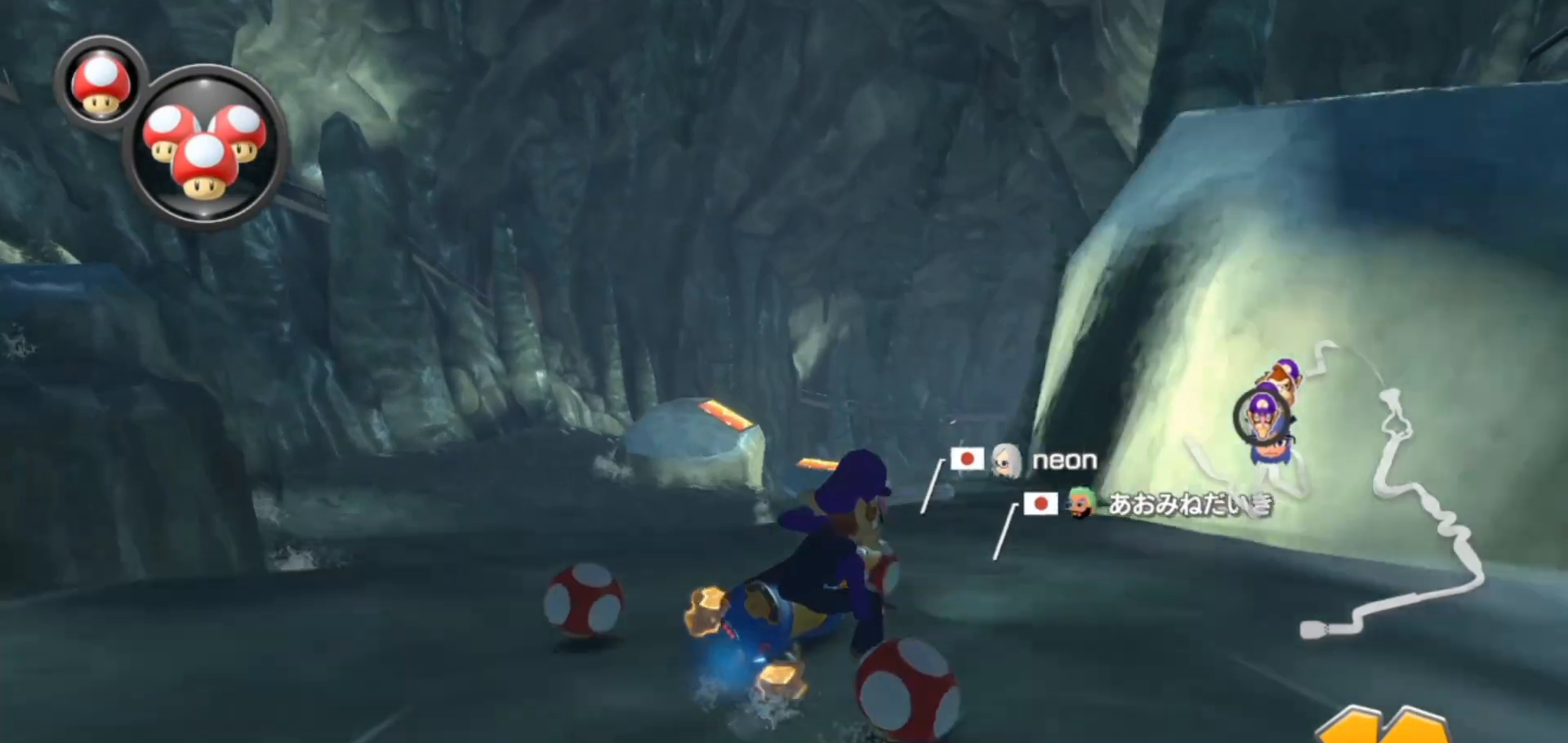
{"dt_ms": 500, "buttons": ["A"], "left_stick": "left", "right_stick": "center", "events": [[383, "left_stick", "center"], [433, "left_stick", "left"]]}
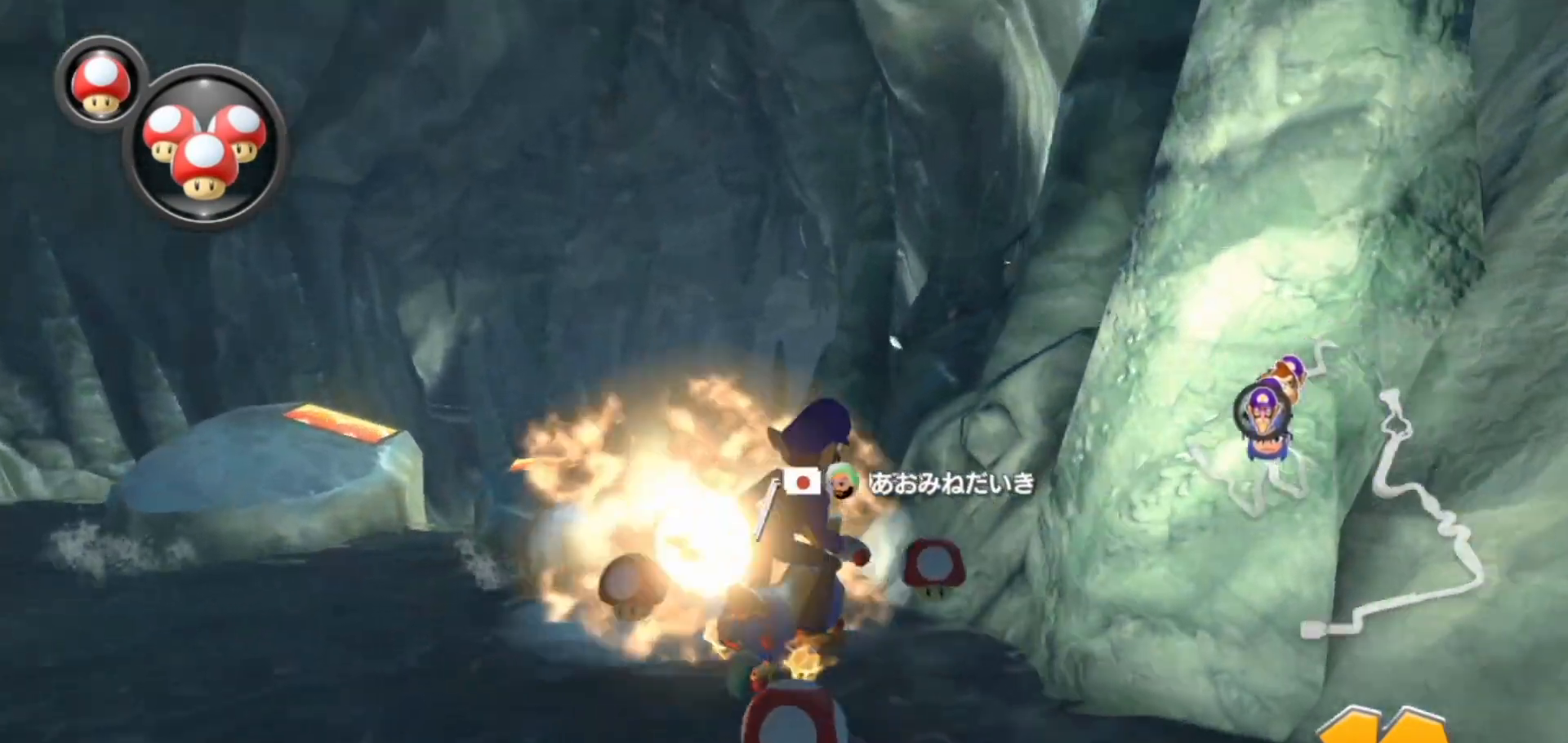
{"dt_ms": 500, "buttons": ["A"], "left_stick": "left", "right_stick": "center", "events": []}
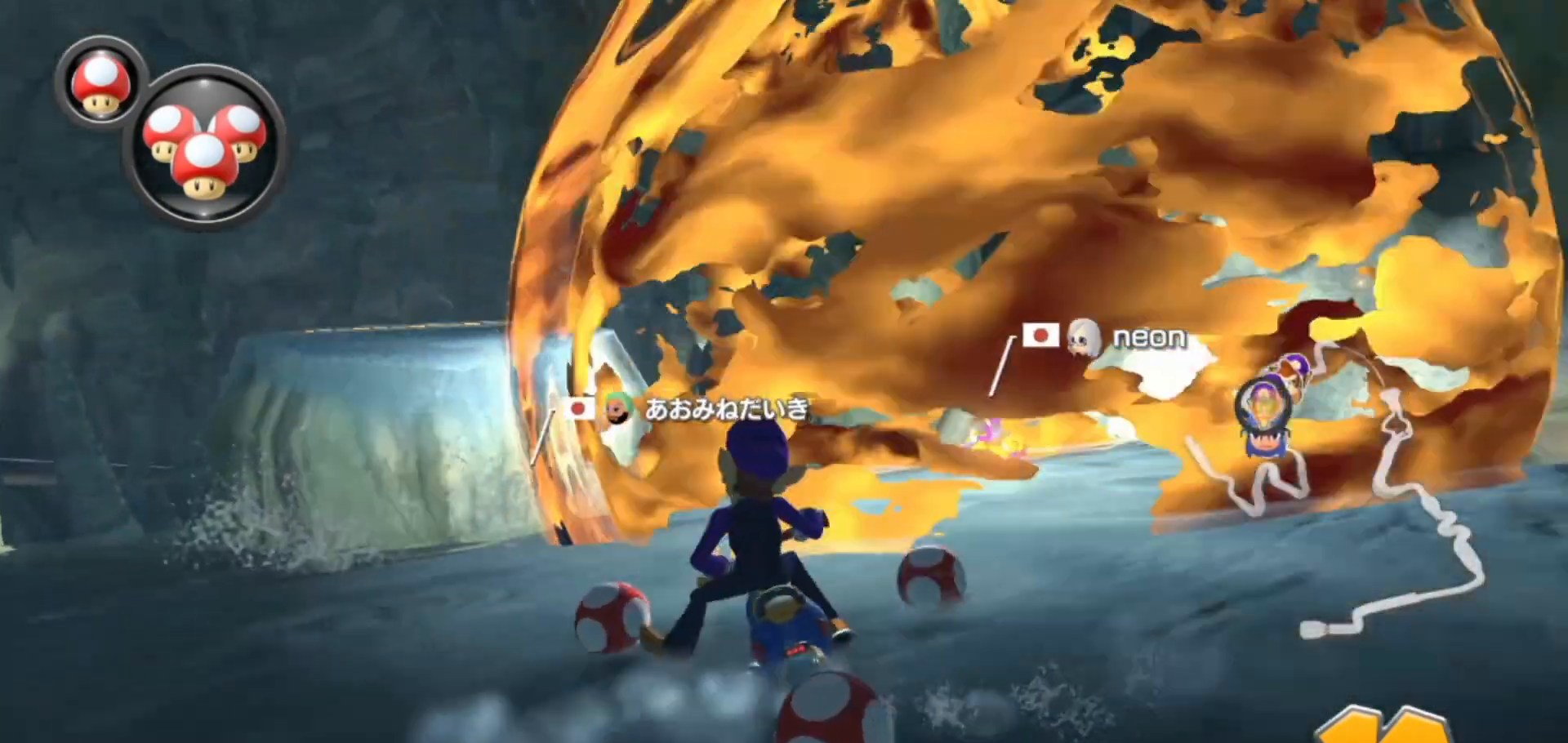
{"dt_ms": 500, "buttons": ["A"], "left_stick": "right", "right_stick": "center", "events": [[250, "L1", "down"], [350, "L1", "up"], [367, "left_stick", "right"]]}
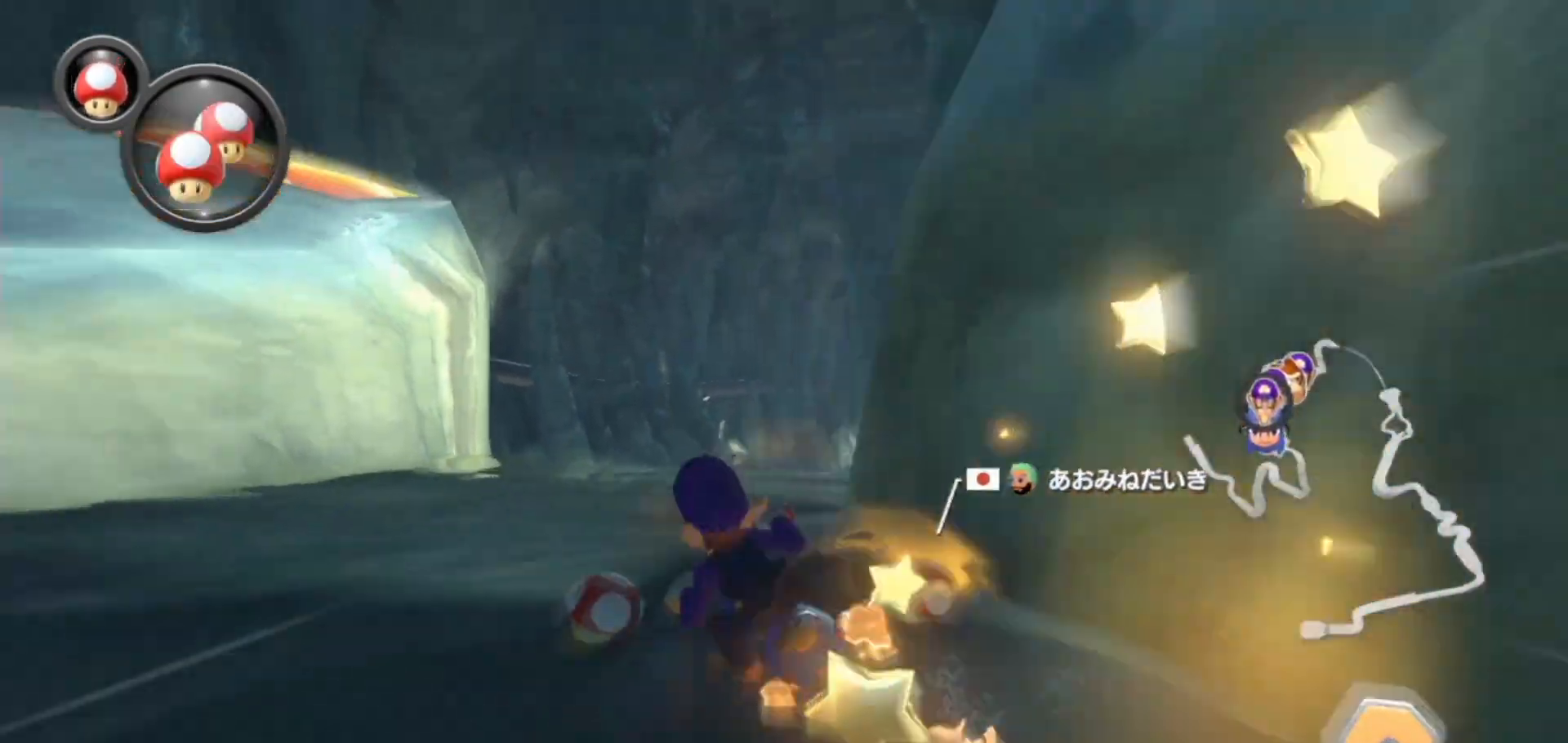
{"dt_ms": 500, "buttons": ["A"], "left_stick": "right", "right_stick": "center", "events": []}
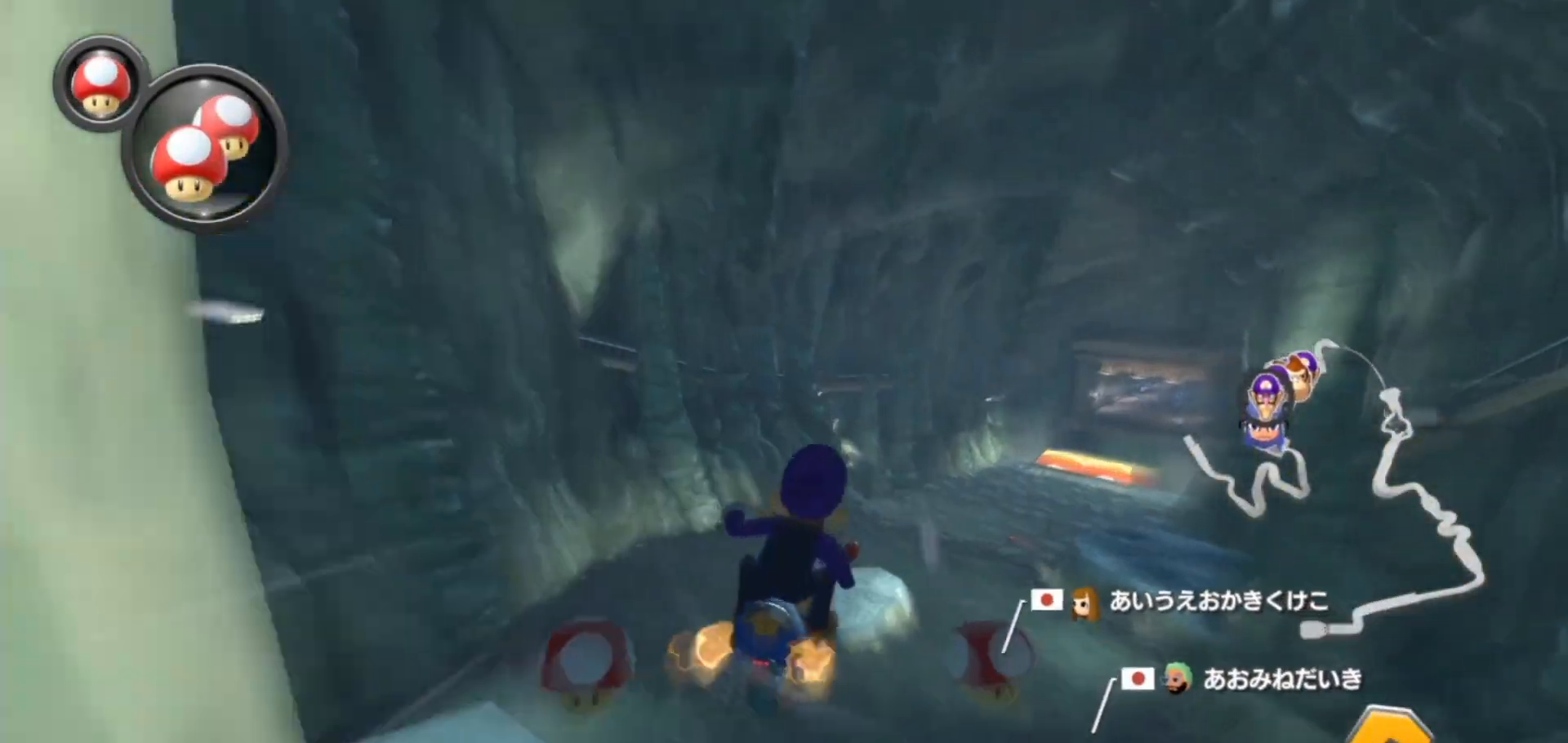
{"dt_ms": 500, "buttons": ["A"], "left_stick": "right", "right_stick": "center", "events": []}
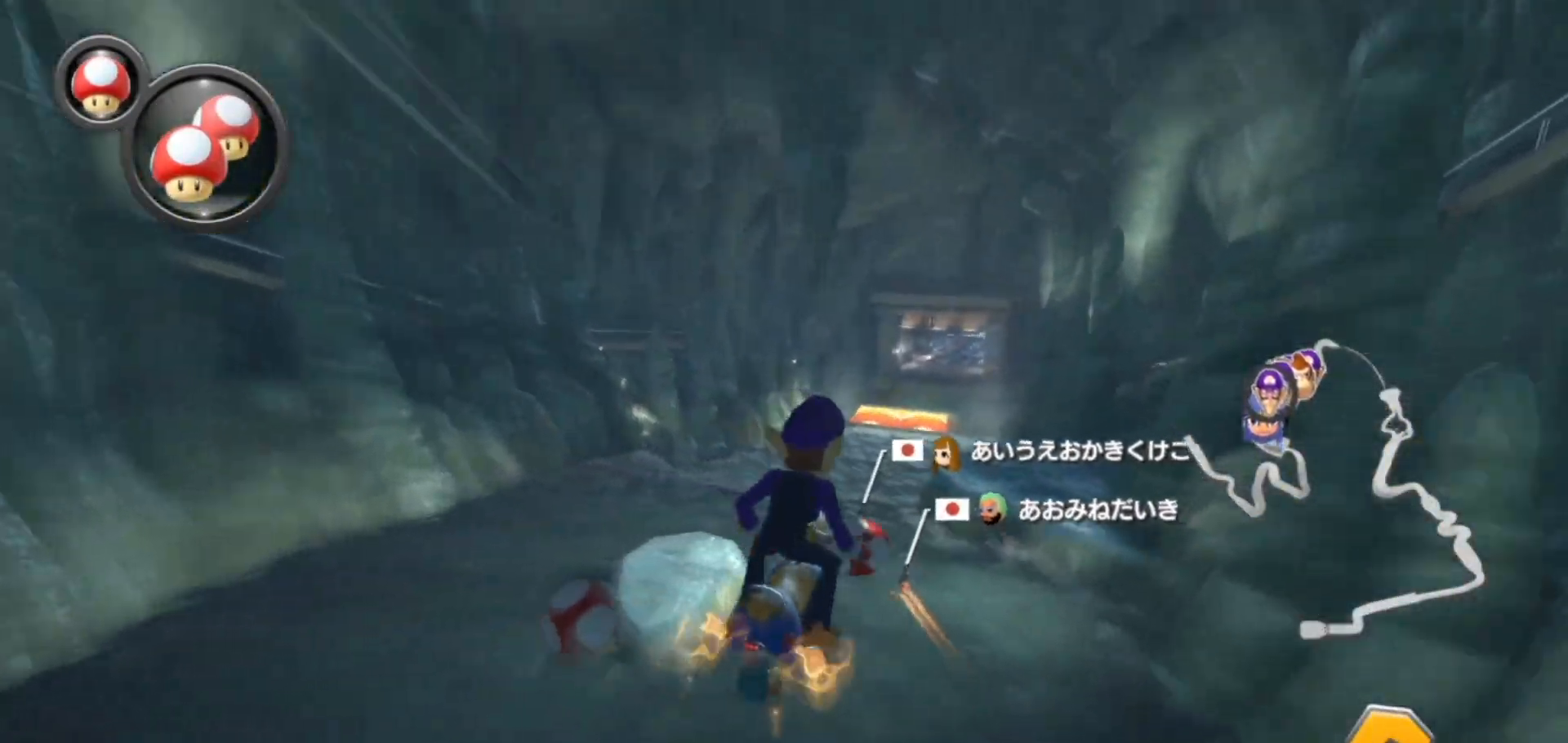
{"dt_ms": 500, "buttons": ["A", "L1"], "left_stick": "right", "right_stick": "center", "events": [[50, "left_stick", "center"], [283, "left_stick", "right"], [450, "L1", "down"]]}
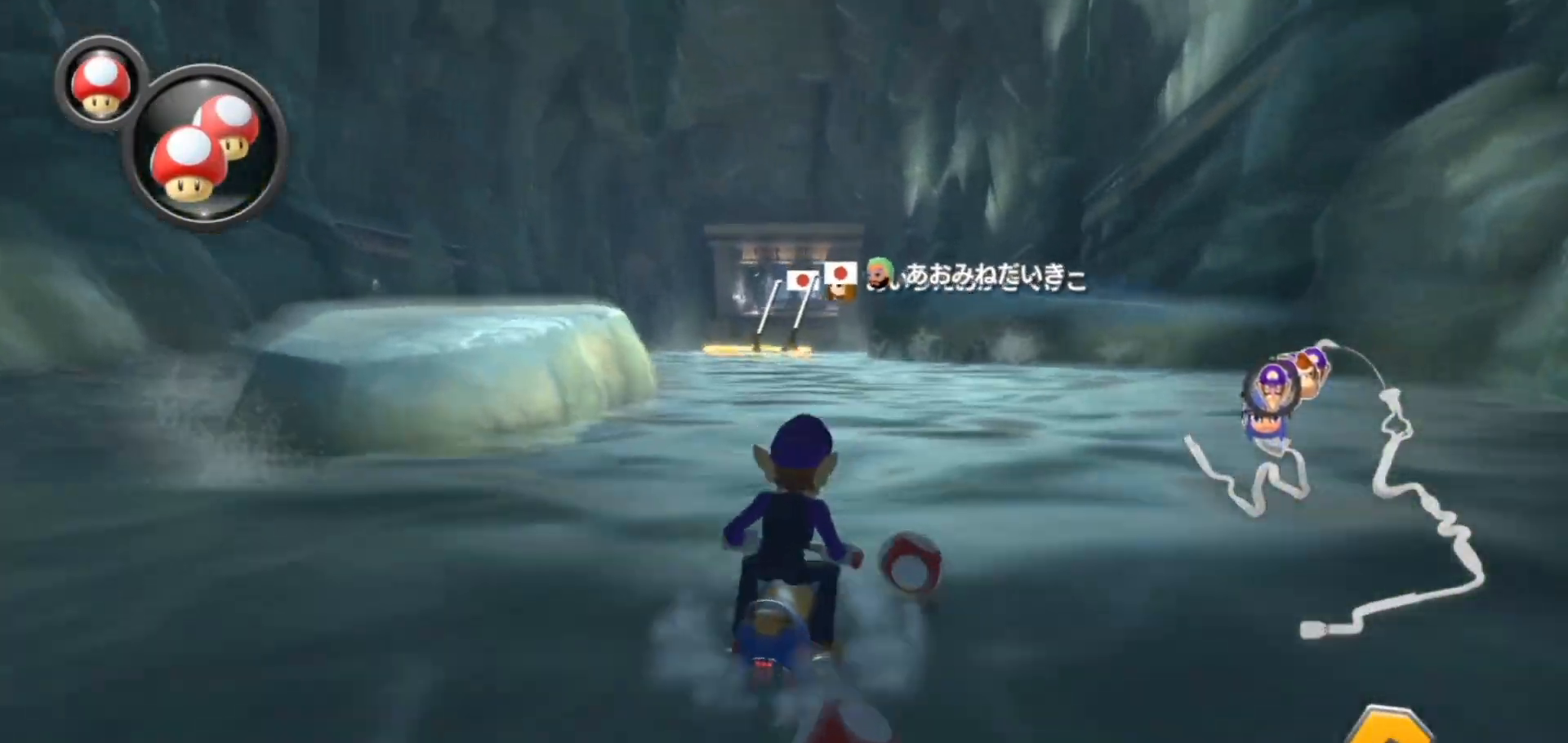
{"dt_ms": 500, "buttons": ["A"], "left_stick": "center", "right_stick": "center", "events": [[67, "L1", "up"], [167, "left_stick", "up-left"], [483, "left_stick", "center"]]}
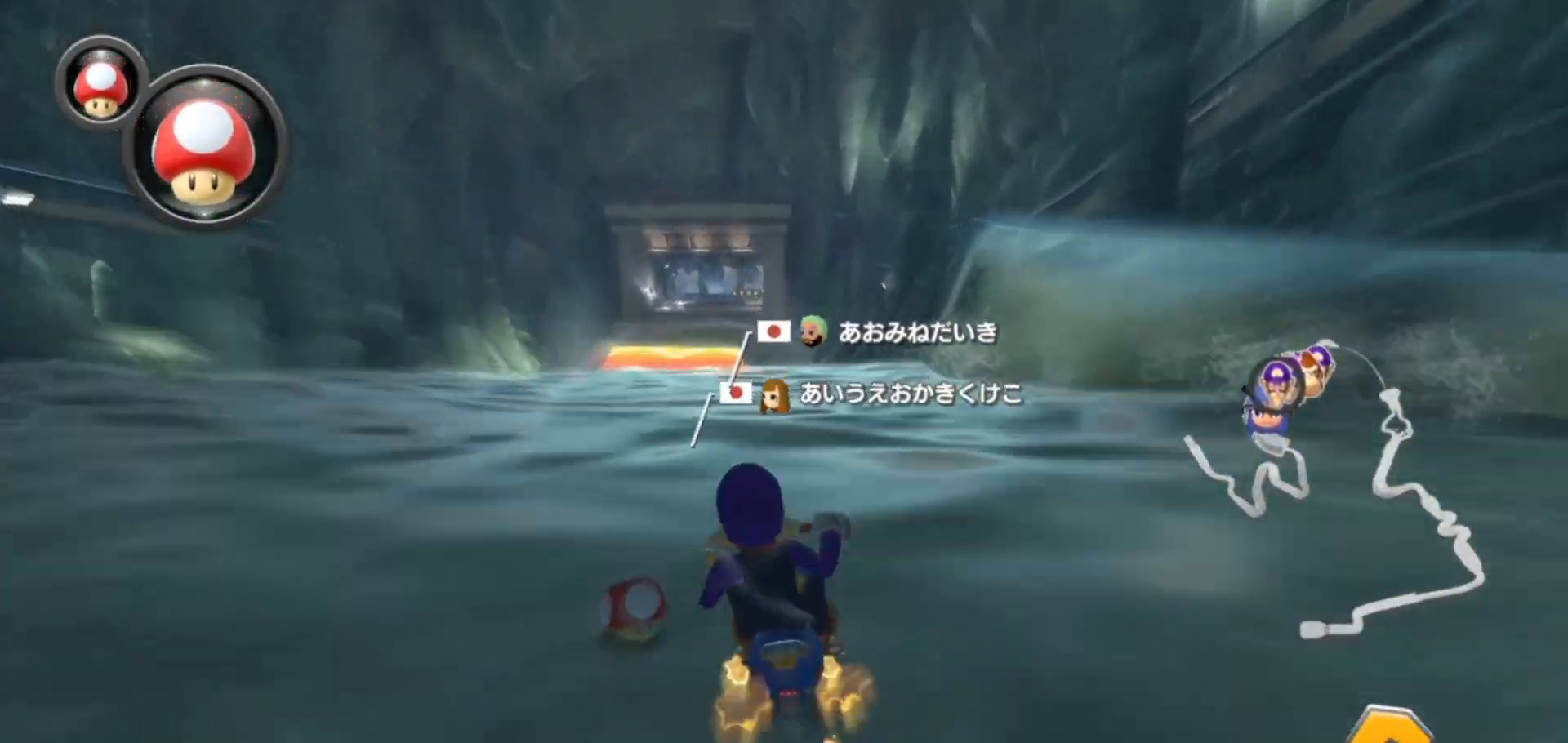
{"dt_ms": 500, "buttons": ["A"], "left_stick": "right", "right_stick": "center", "events": [[267, "left_stick", "right"]]}
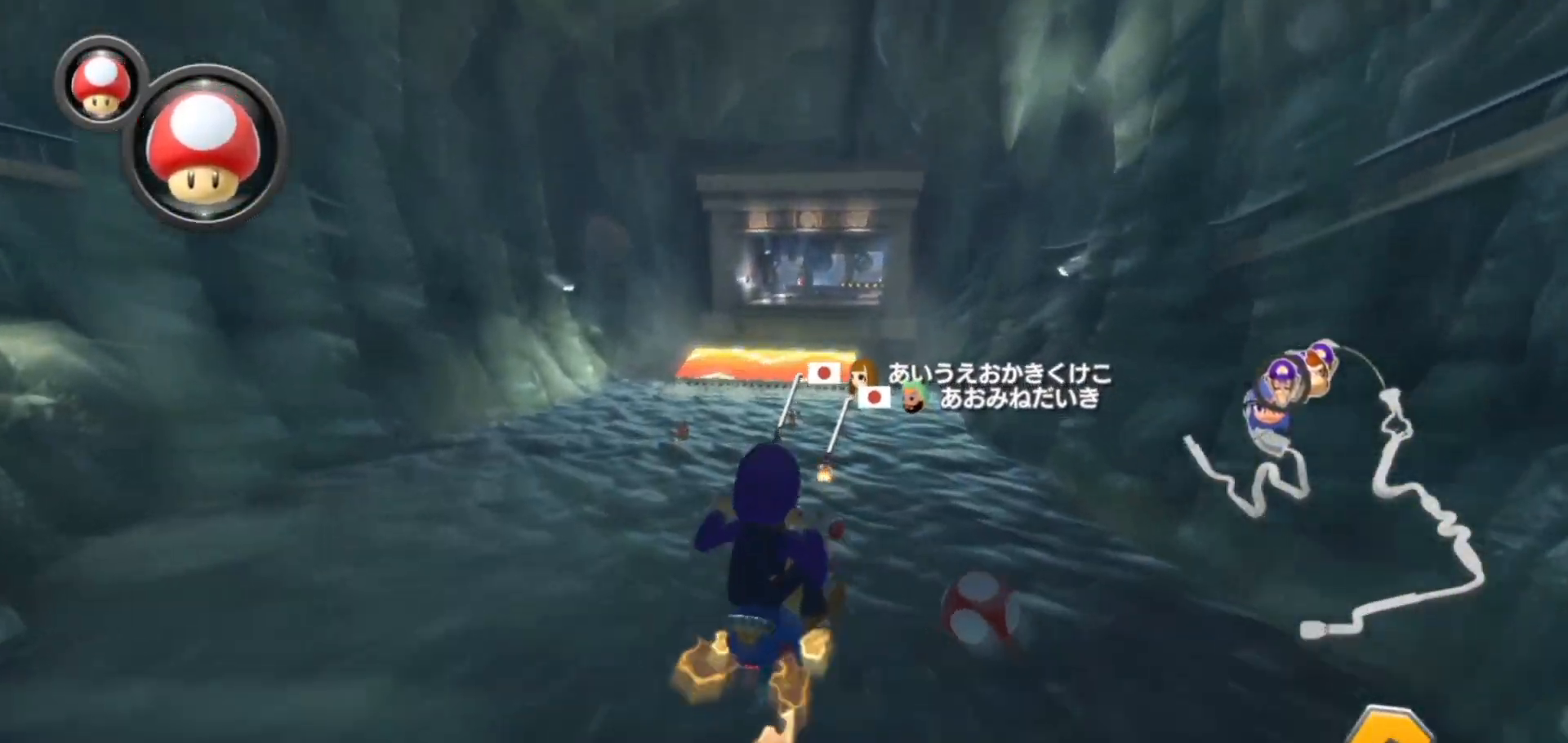
{"dt_ms": 500, "buttons": ["A"], "left_stick": "center", "right_stick": "center", "events": [[50, "left_stick", "center"]]}
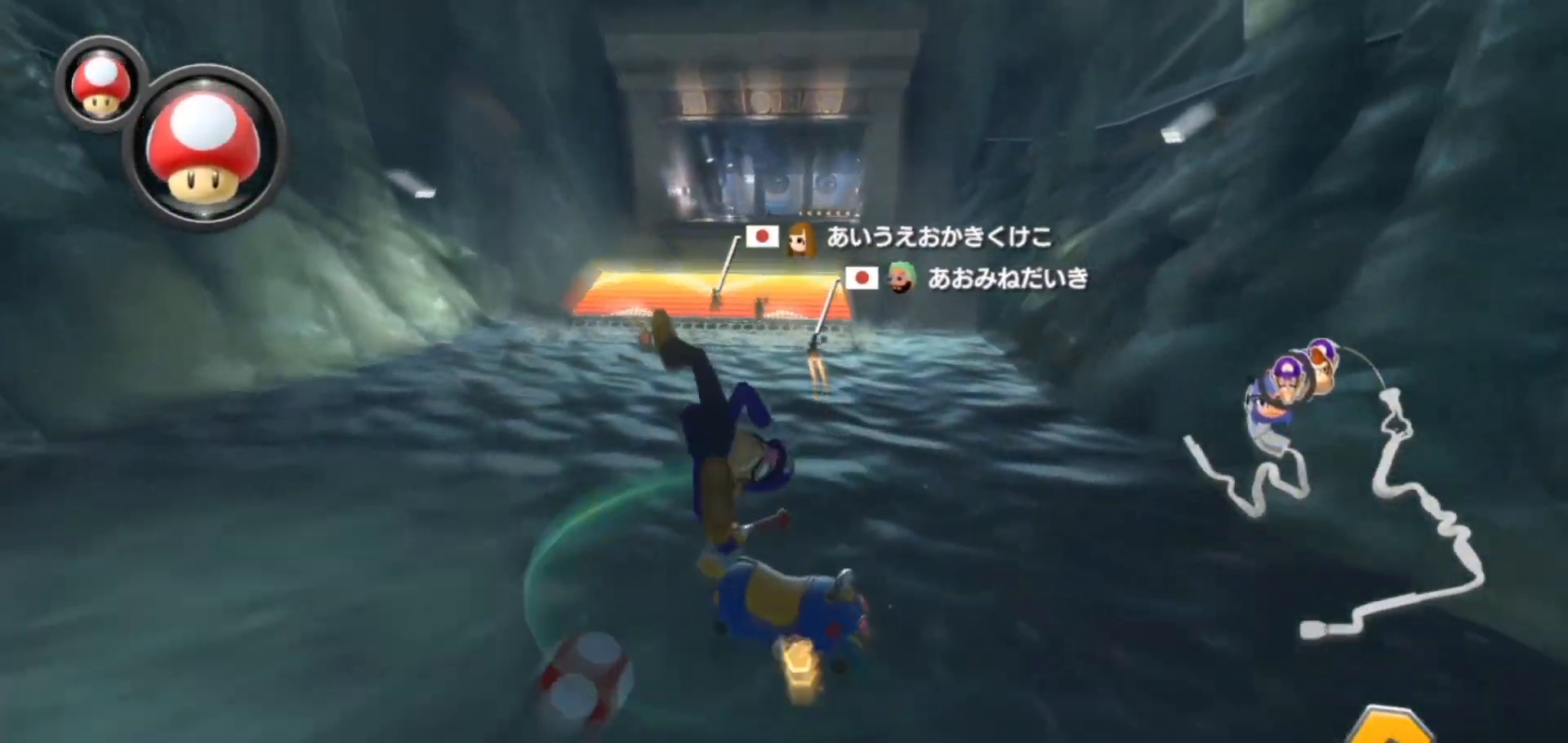
{"dt_ms": 500, "buttons": ["A"], "left_stick": "center", "right_stick": "center", "events": []}
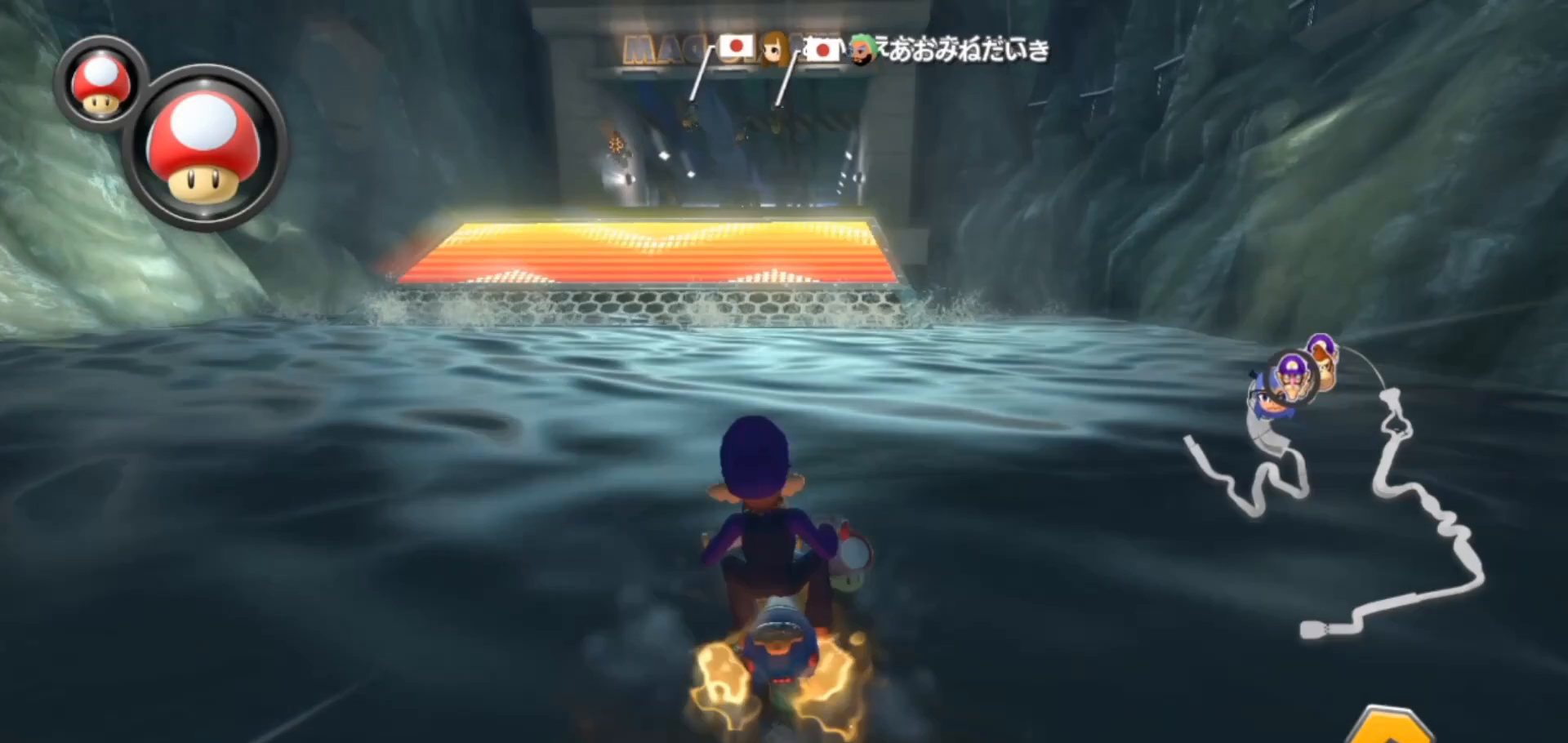
{"dt_ms": 1000, "buttons": ["A"], "left_stick": "center", "right_stick": "center", "events": [[167, "left_stick", "left"], [283, "left_stick", "center"], [350, "left_stick", "down-right"], [483, "left_stick", "left"], [667, "left_stick", "center"], [750, "left_stick", "left"], [933, "left_stick", "center"]]}
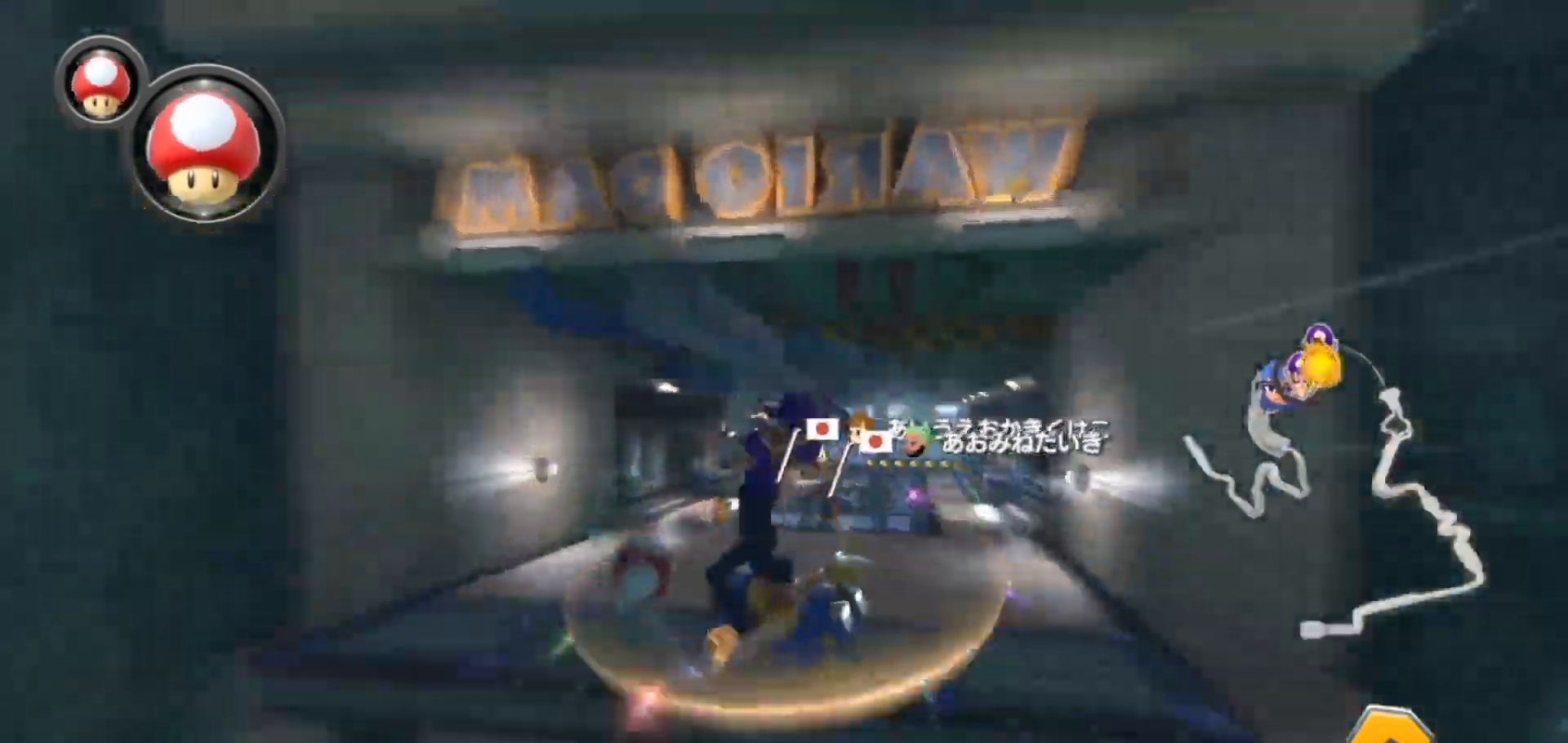
{"dt_ms": 500, "buttons": ["A"], "left_stick": "up-left", "right_stick": "center", "events": [[450, "left_stick", "up-left"]]}
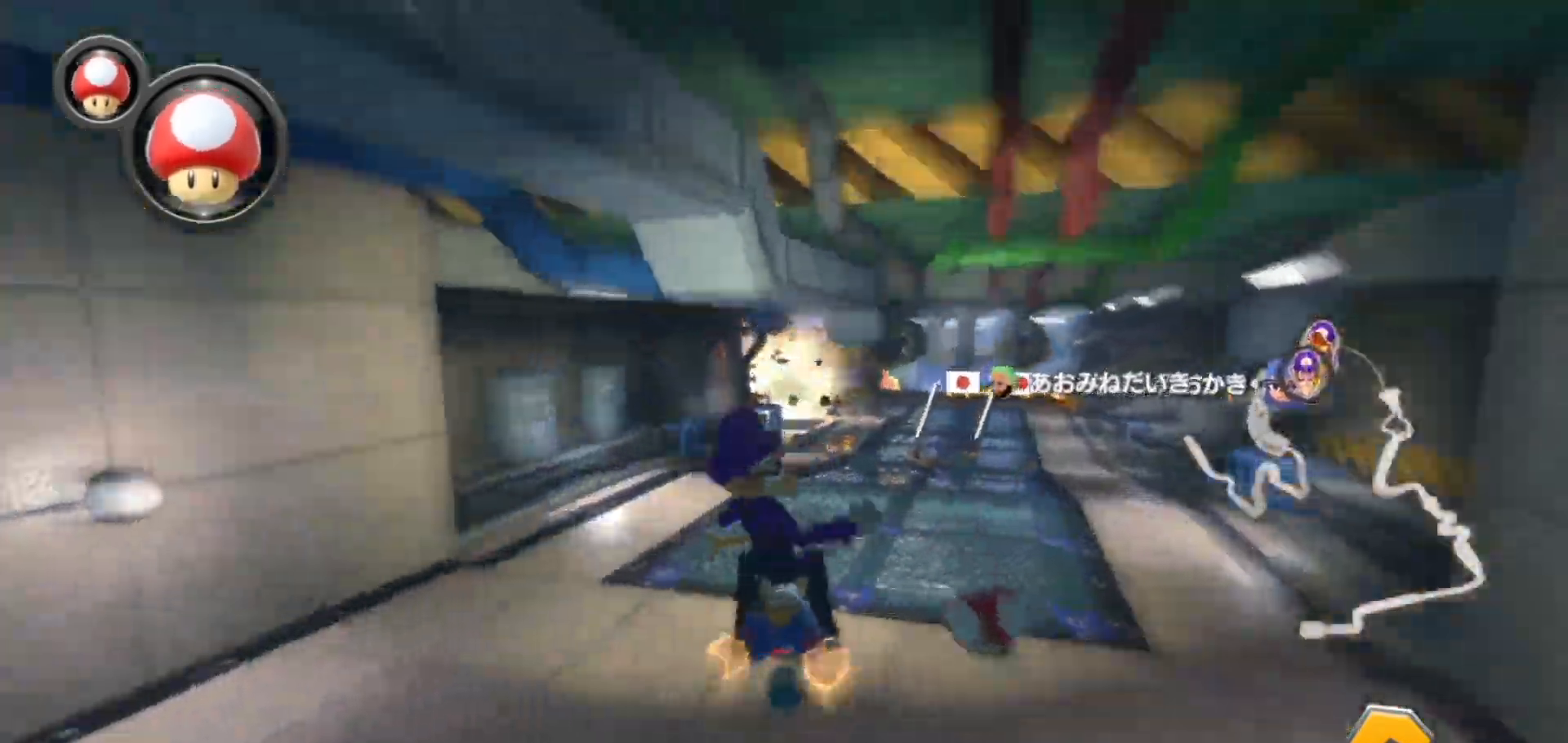
{"dt_ms": 1000, "buttons": ["A"], "left_stick": "up-left", "right_stick": "center", "events": [[300, "left_stick", "right"], [517, "left_stick", "up-left"]]}
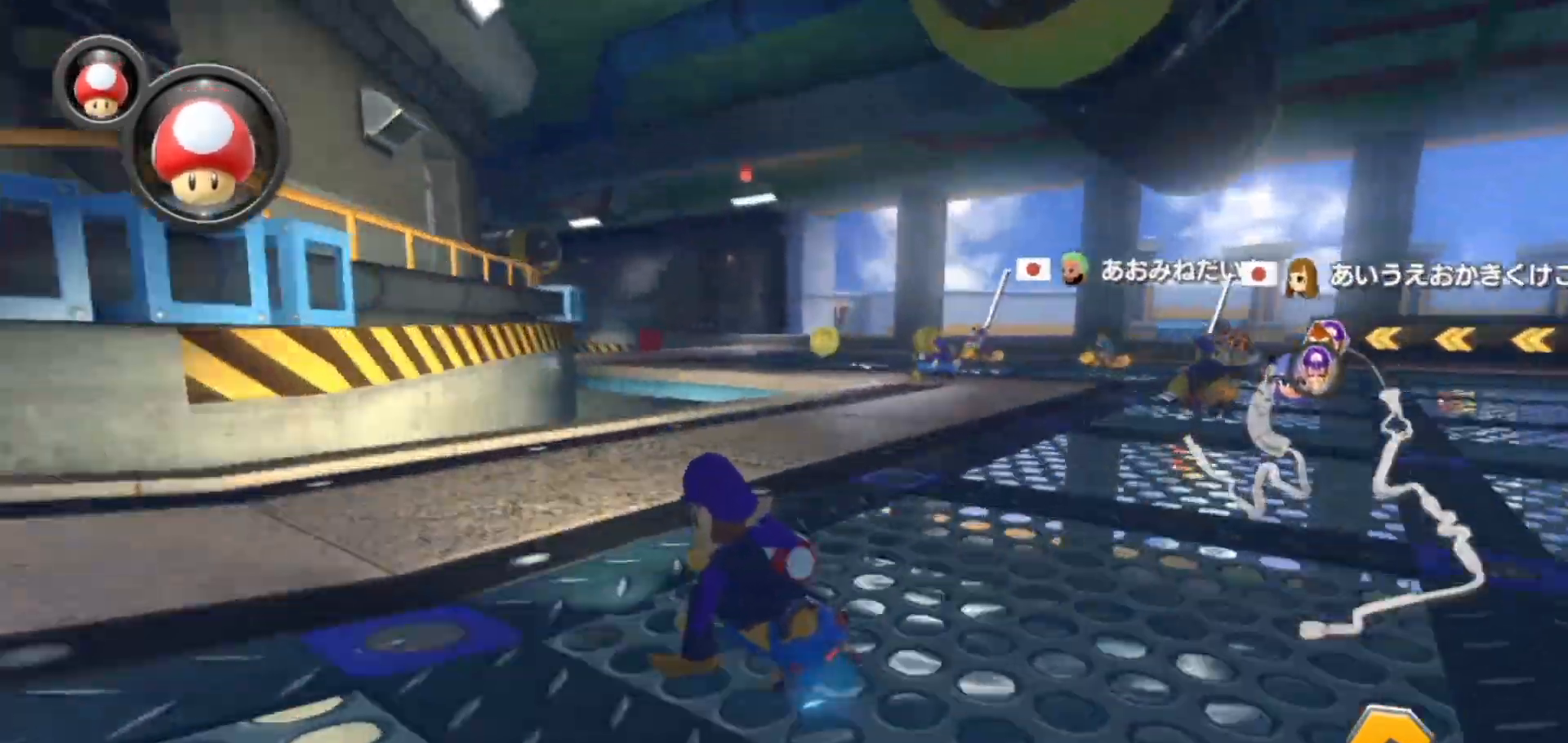
{"dt_ms": 500, "buttons": ["A"], "left_stick": "center", "right_stick": "center", "events": [[67, "left_stick", "right"], [233, "left_stick", "left"], [483, "left_stick", "center"]]}
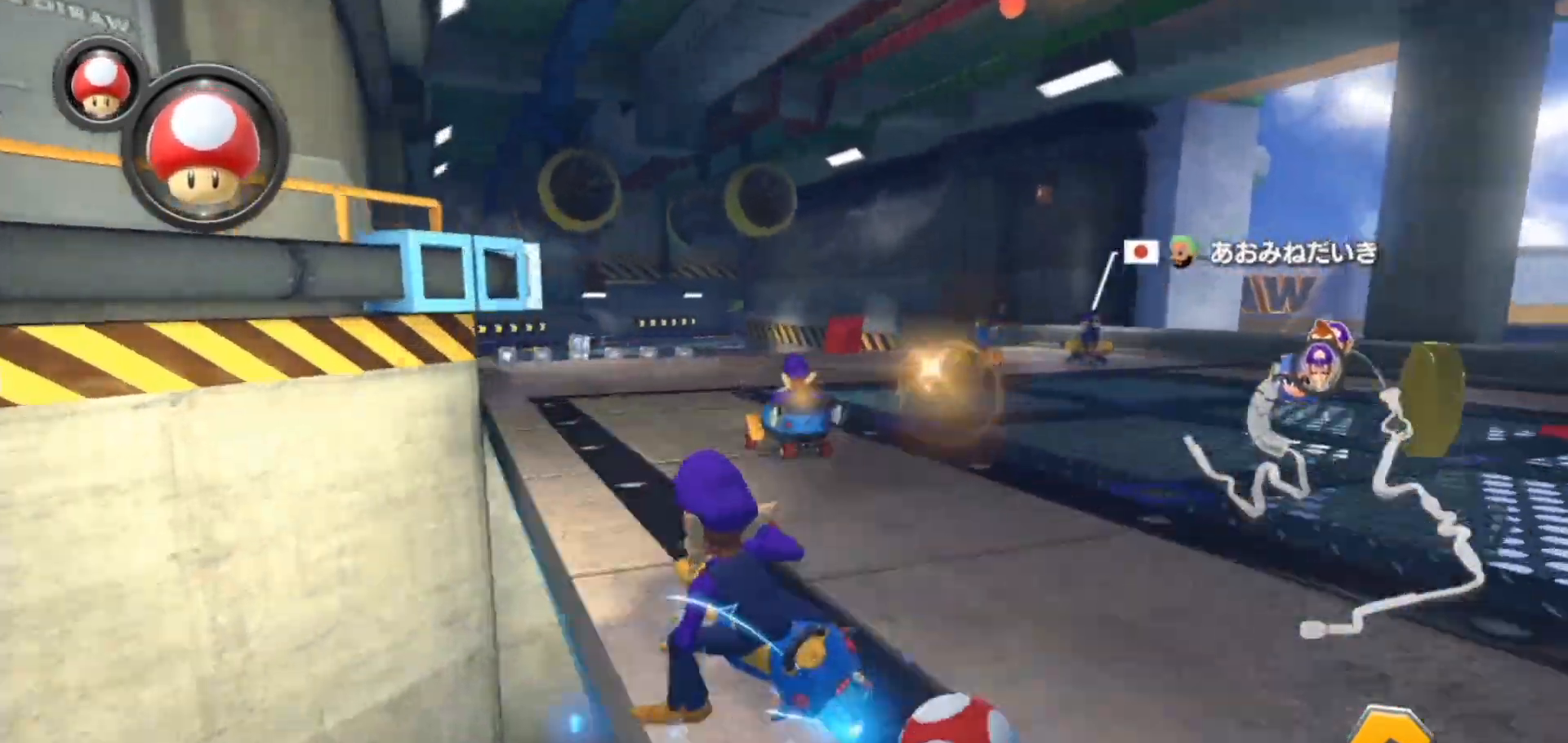
{"dt_ms": 500, "buttons": ["A"], "left_stick": "right", "right_stick": "center", "events": [[67, "left_stick", "right"], [267, "left_stick", "center"], [500, "left_stick", "right"]]}
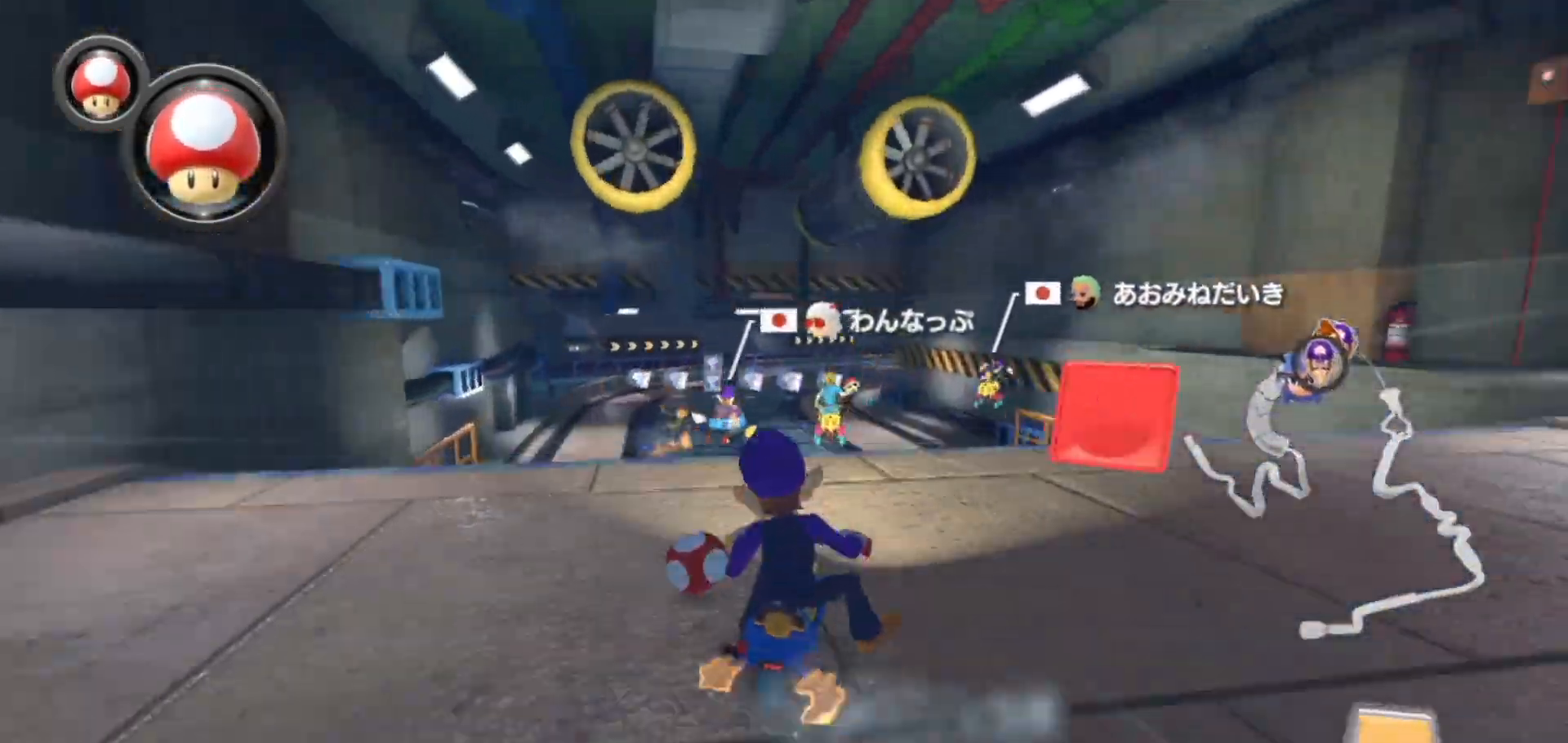
{"dt_ms": 500, "buttons": ["A"], "left_stick": "center", "right_stick": "center", "events": [[183, "left_stick", "center"]]}